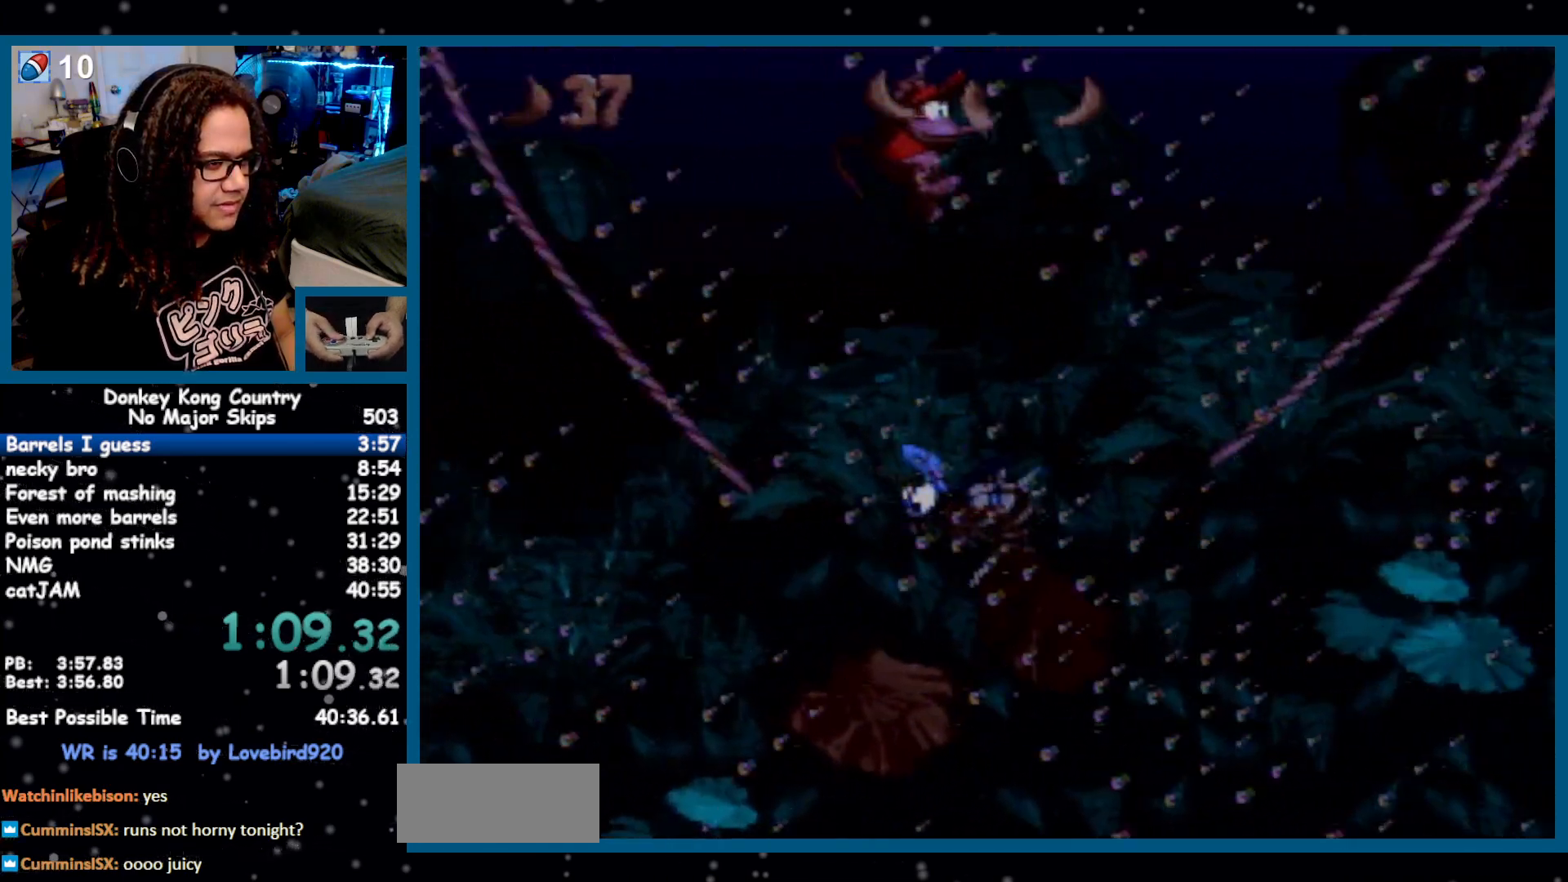
Gameplay with a controller (Nintendo layout); each line is a JSON object with the inputs held at the frame after it. "events" lists button and stick changes between this image and that frame as [ms after this image, input, new state], when the widget could be followed in between. Not read: L1 L3 R1 R3.
{"buttons": ["Y", "DPAD_RIGHT"], "events": [[150, "B", "up"]]}
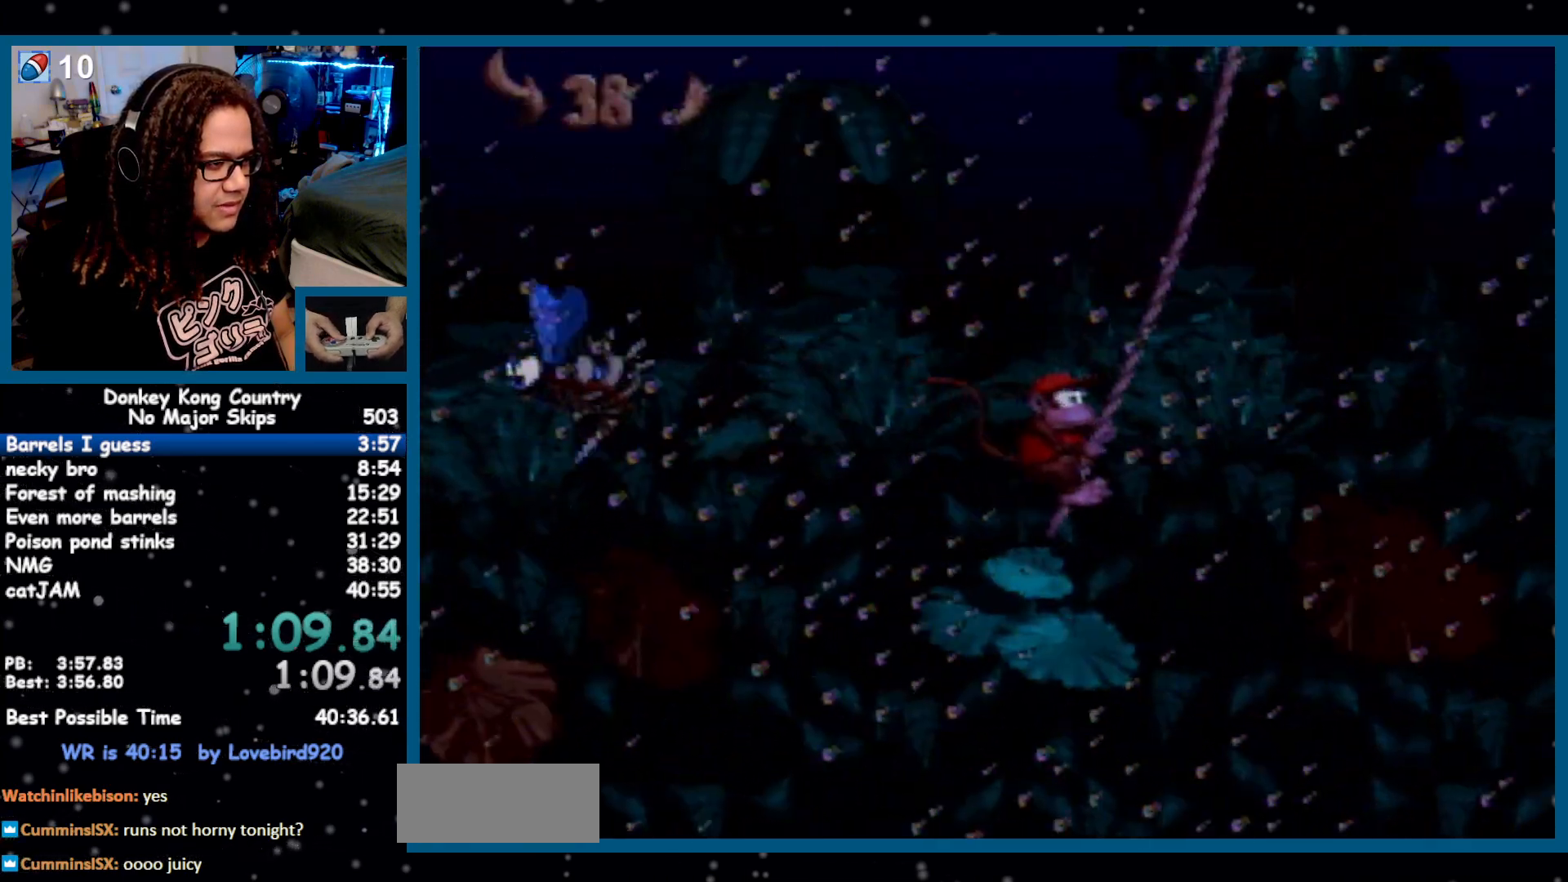
{"buttons": ["B", "Y", "DPAD_RIGHT"], "events": [[283, "B", "down"]]}
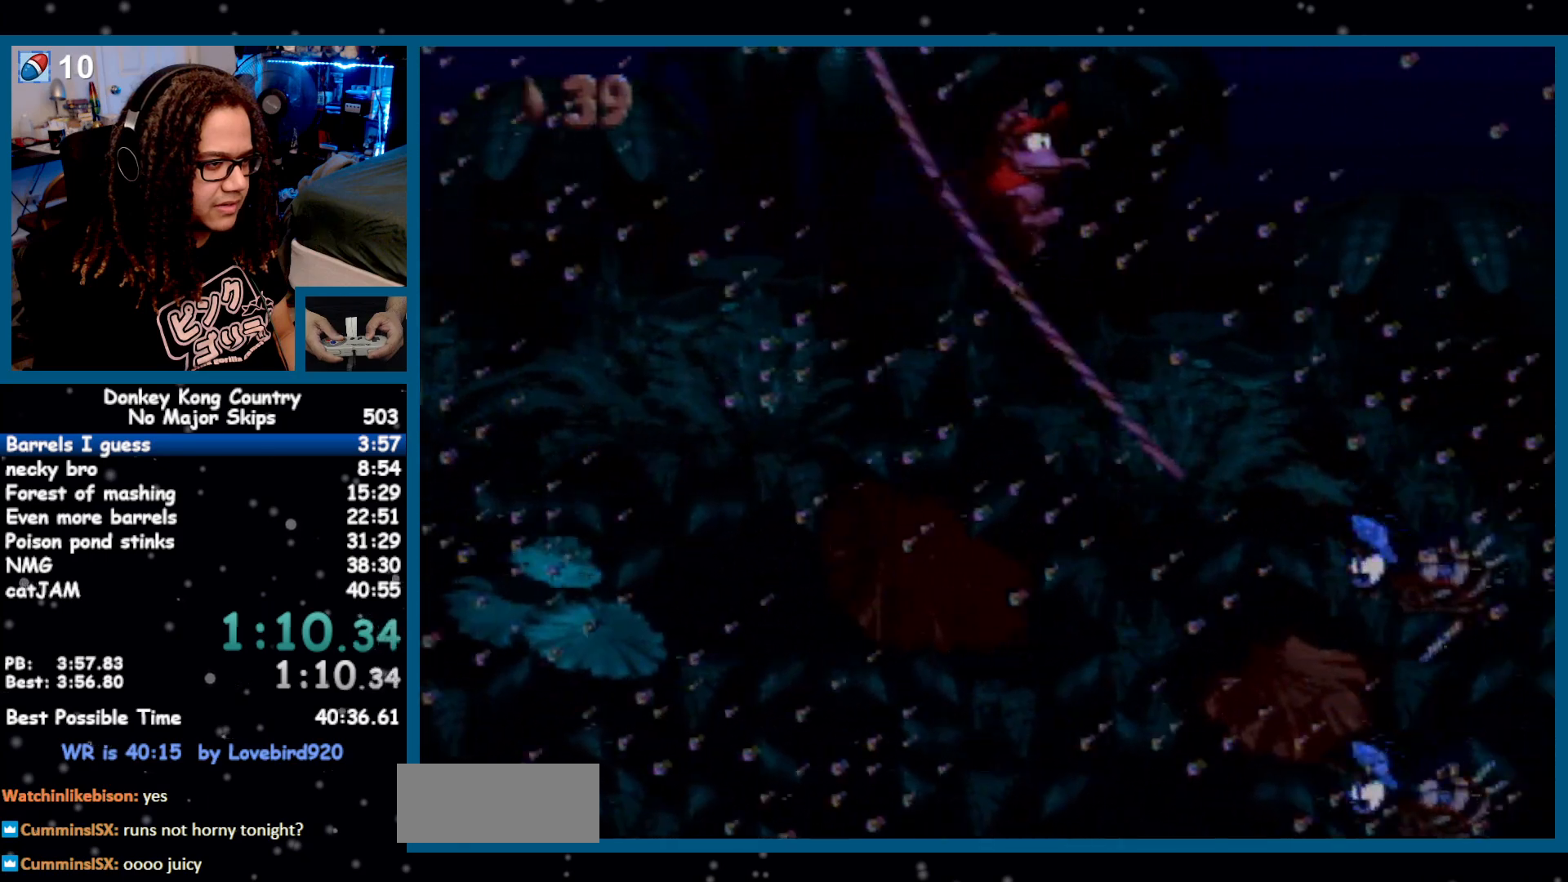
{"buttons": ["Y", "DPAD_RIGHT"], "events": [[317, "B", "up"]]}
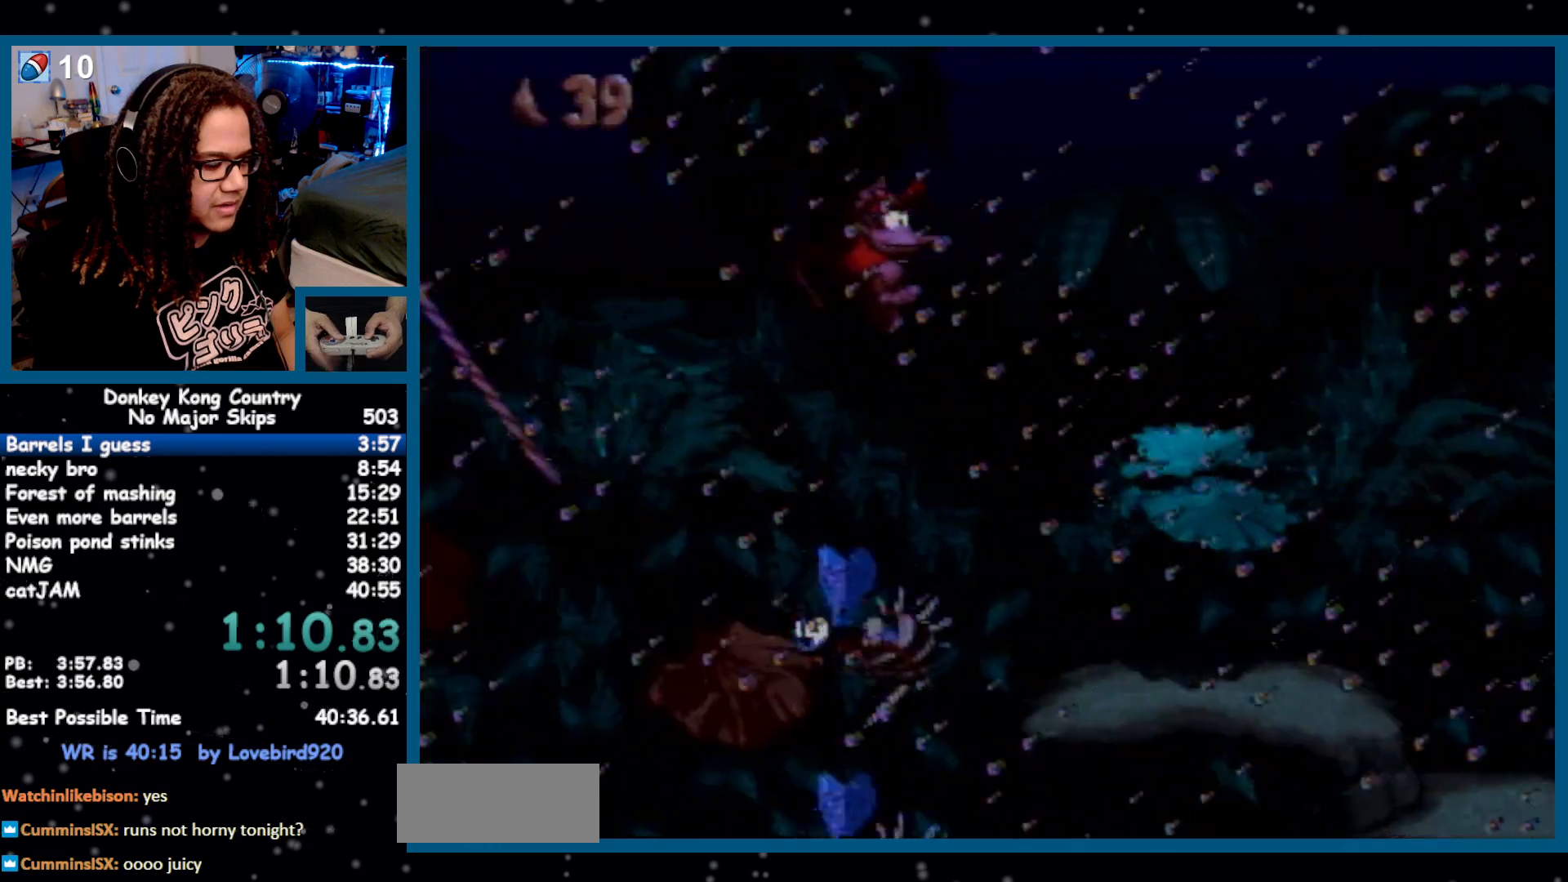
{"buttons": ["DPAD_RIGHT"], "events": [[150, "Y", "up"], [217, "Y", "down"], [250, "Y", "up"]]}
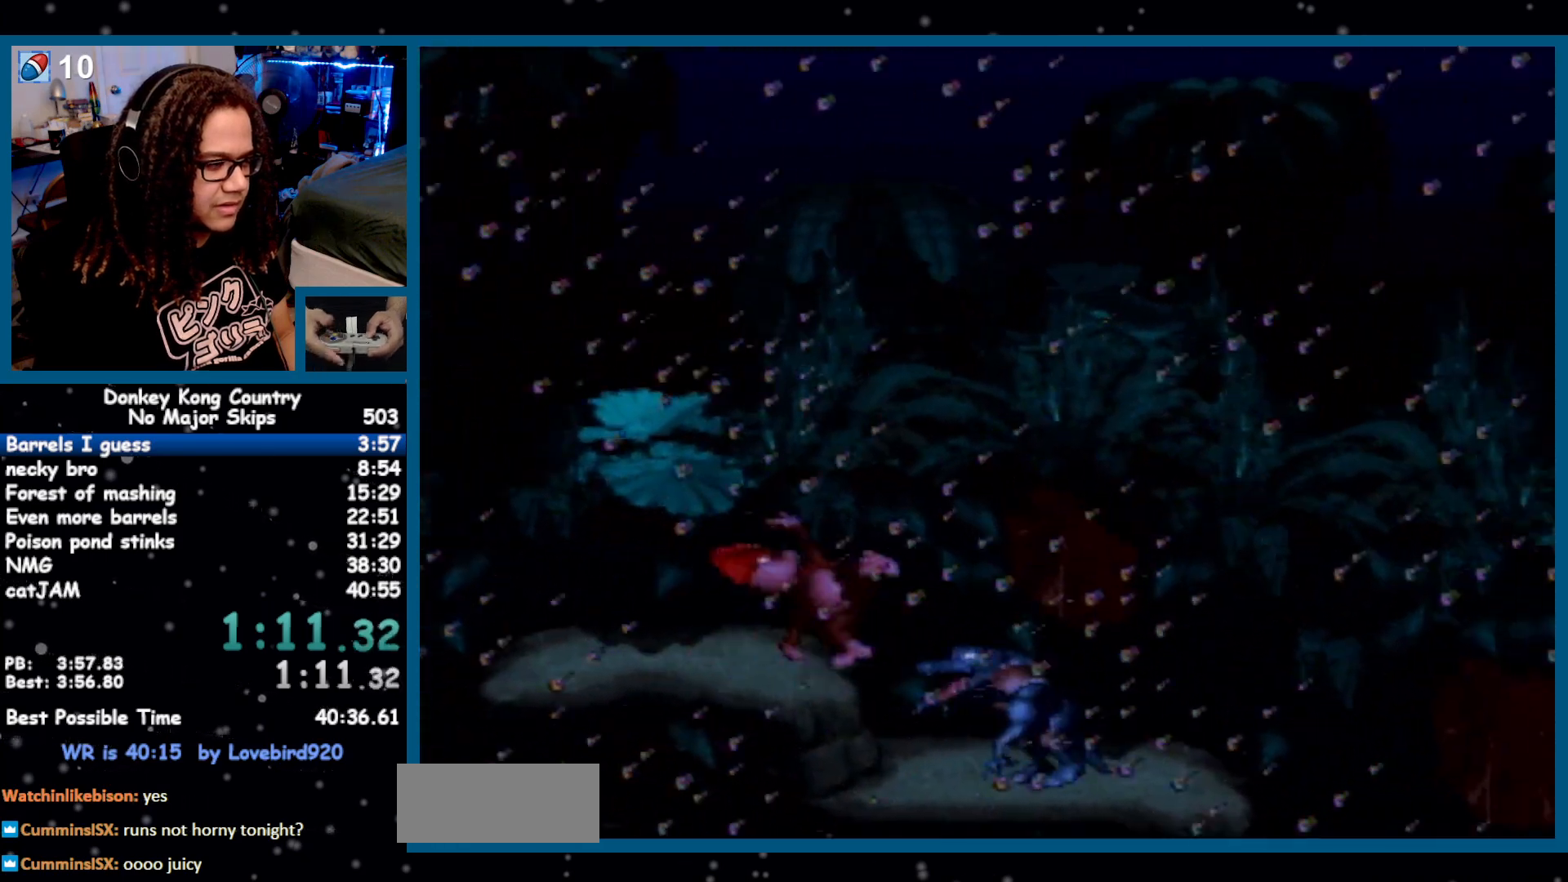
{"buttons": ["DPAD_RIGHT"], "events": []}
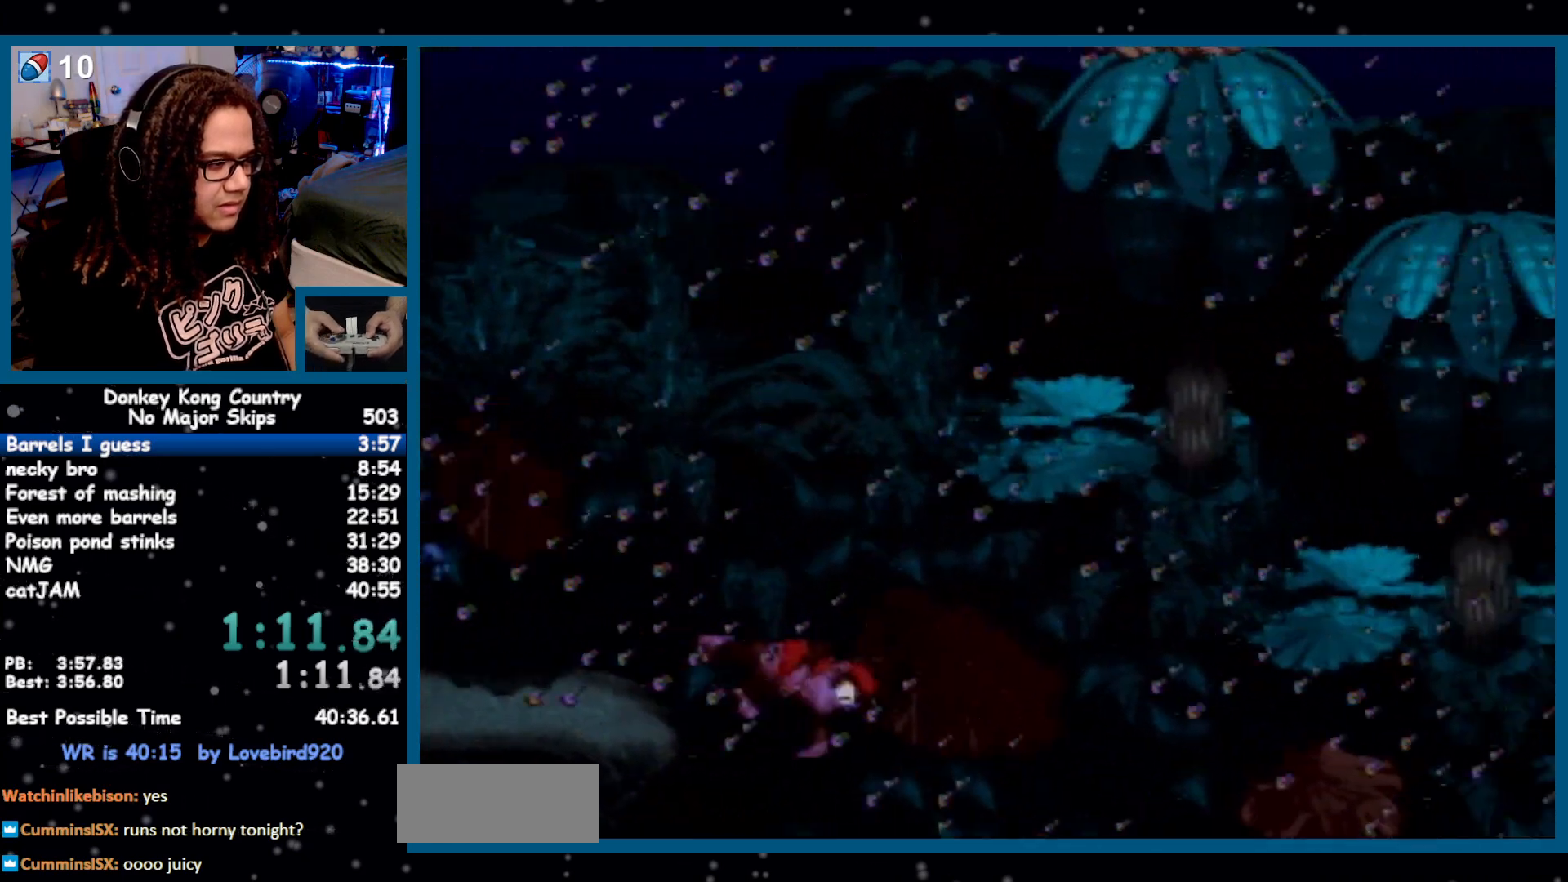
{"buttons": ["Y", "DPAD_RIGHT"], "events": [[100, "Y", "down"]]}
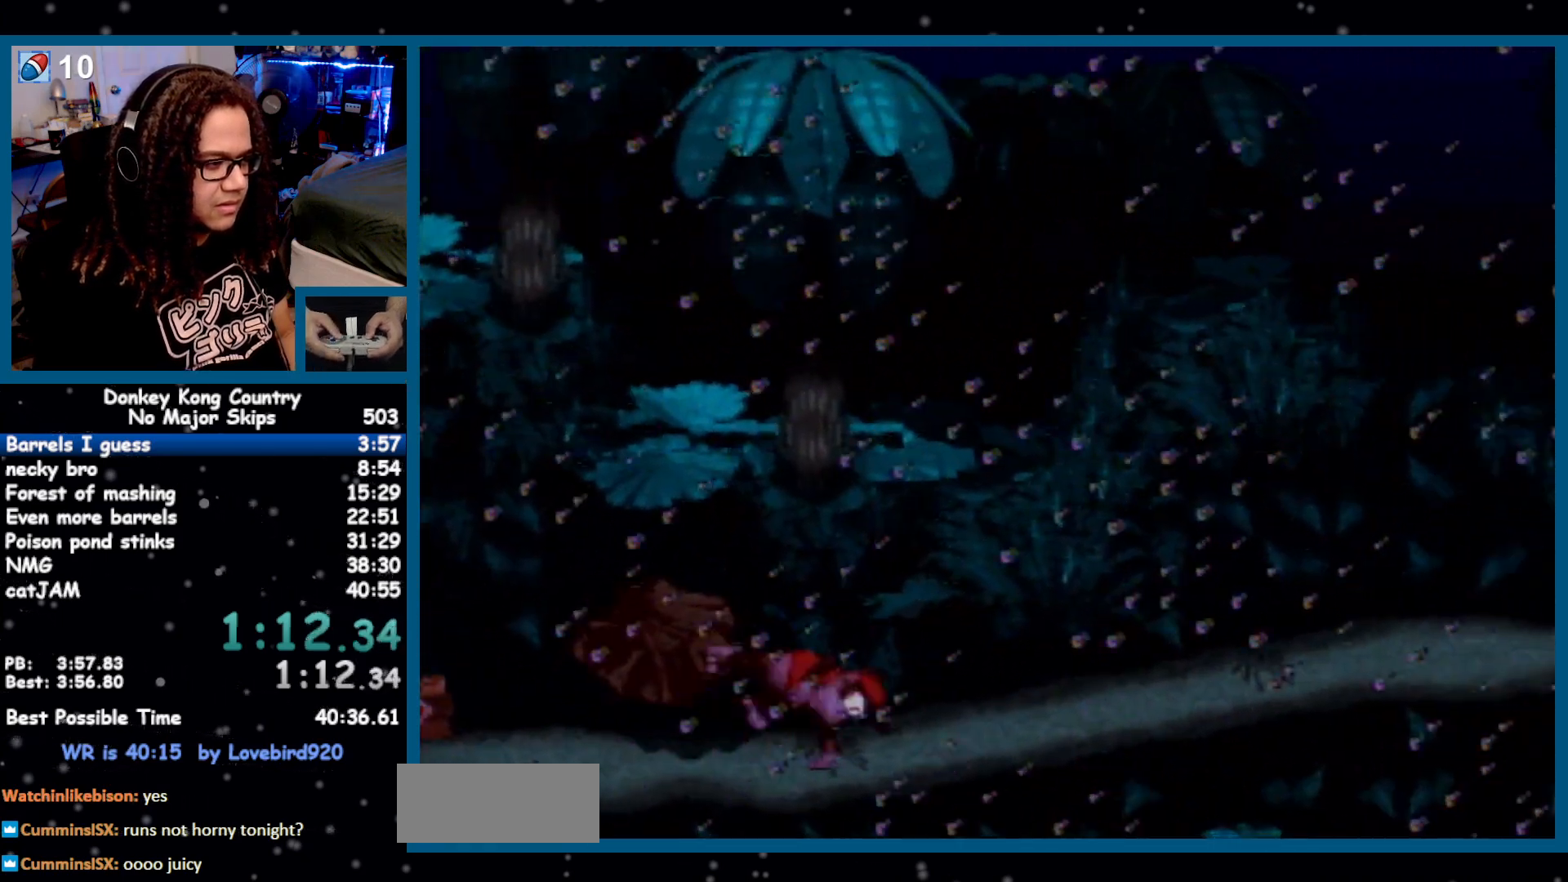
{"buttons": ["Y", "DPAD_RIGHT"], "events": []}
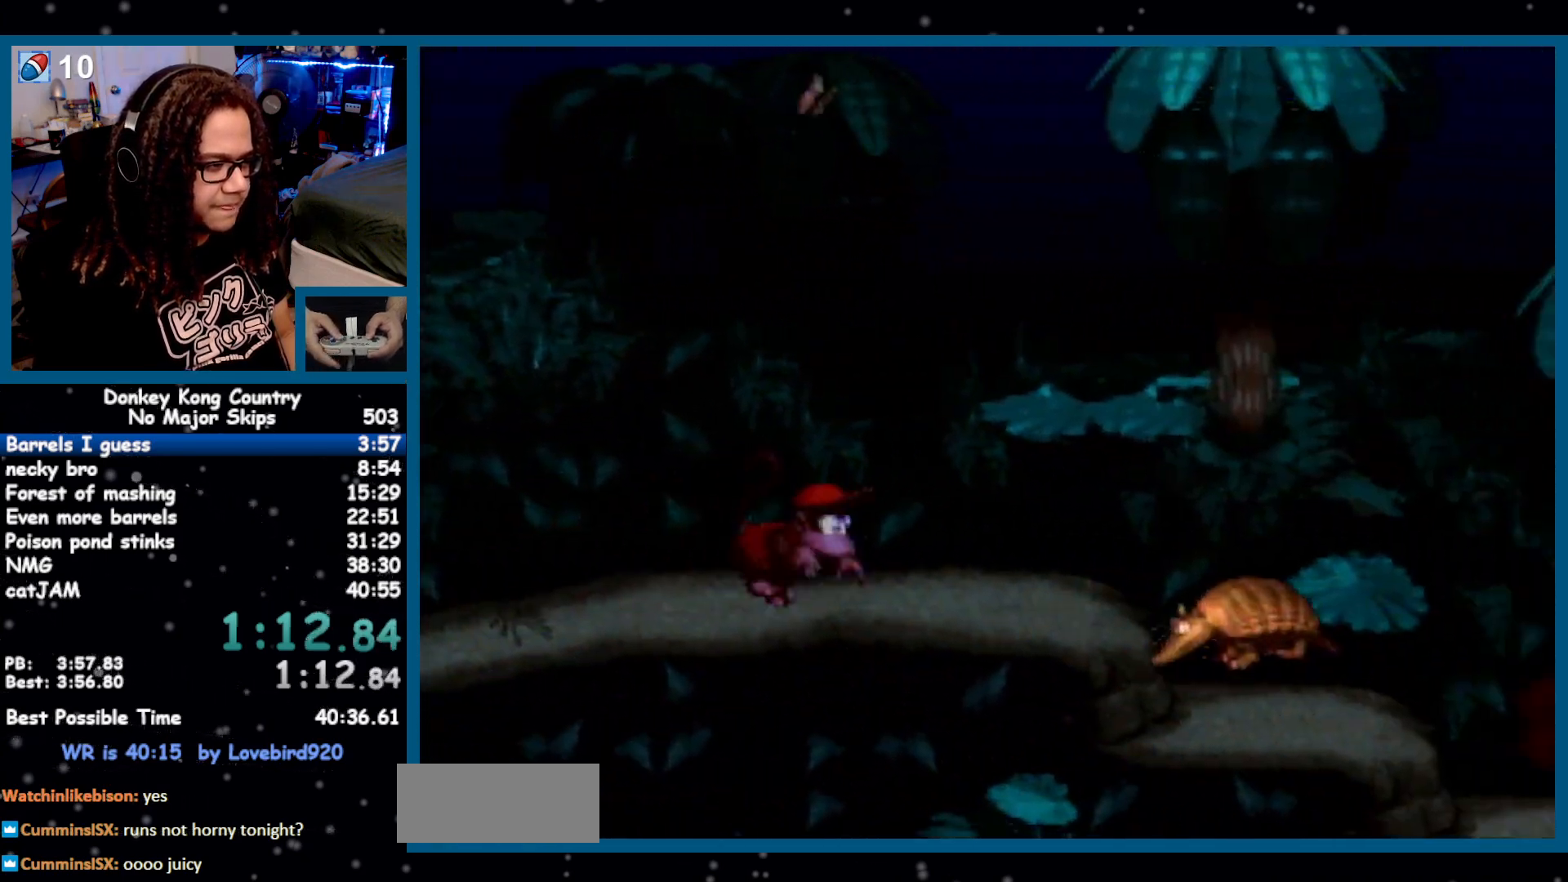
{"buttons": ["Y", "DPAD_RIGHT"], "events": [[233, "Y", "up"], [267, "Y", "down"]]}
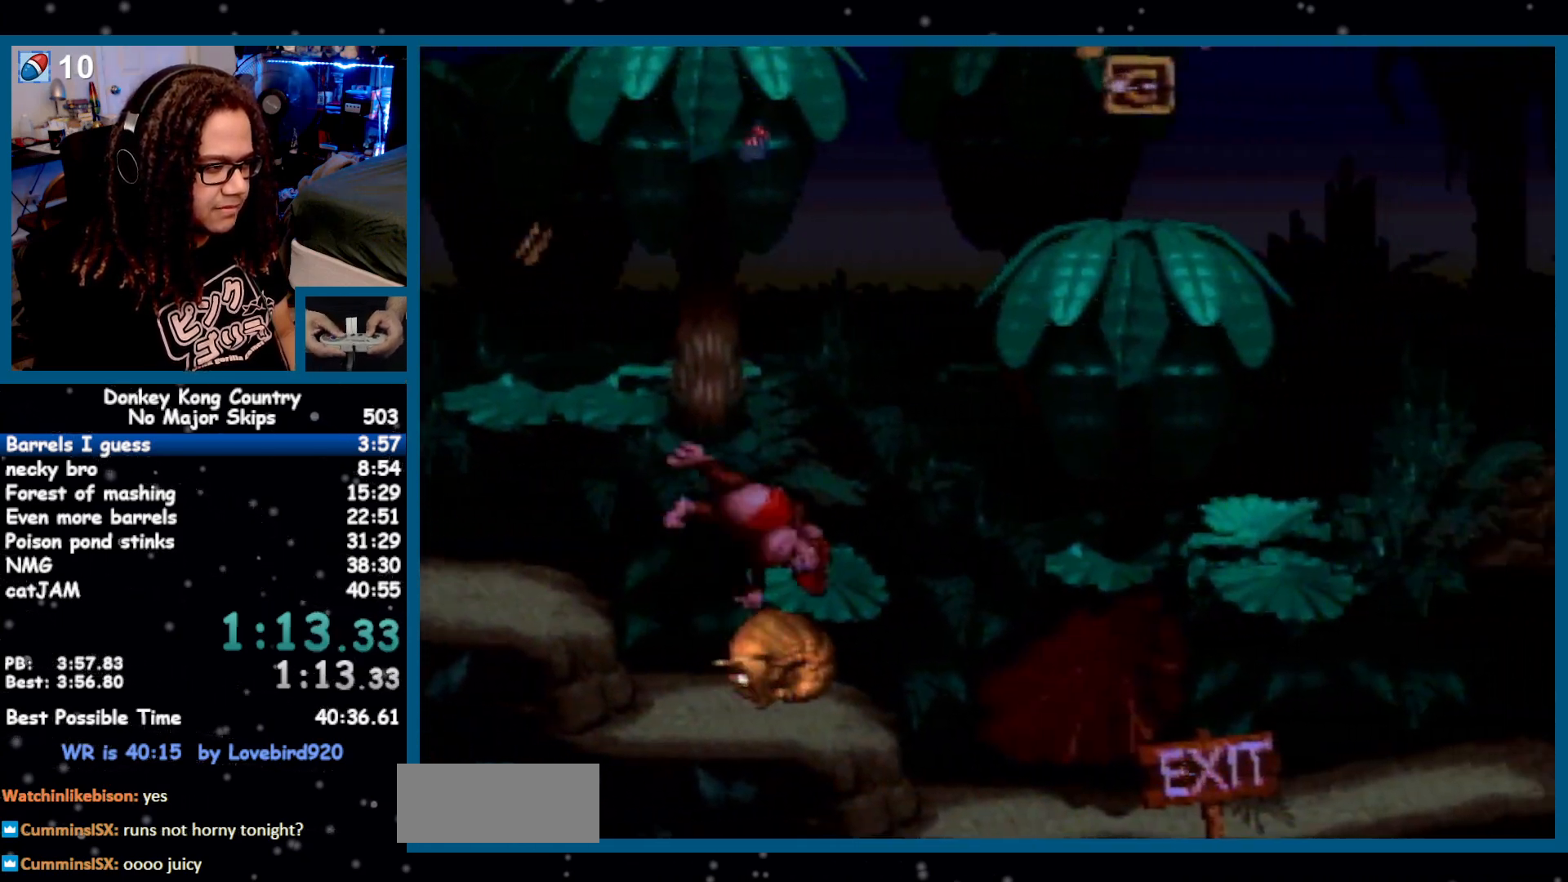
{"buttons": ["Y"], "events": [[283, "DPAD_RIGHT", "up"]]}
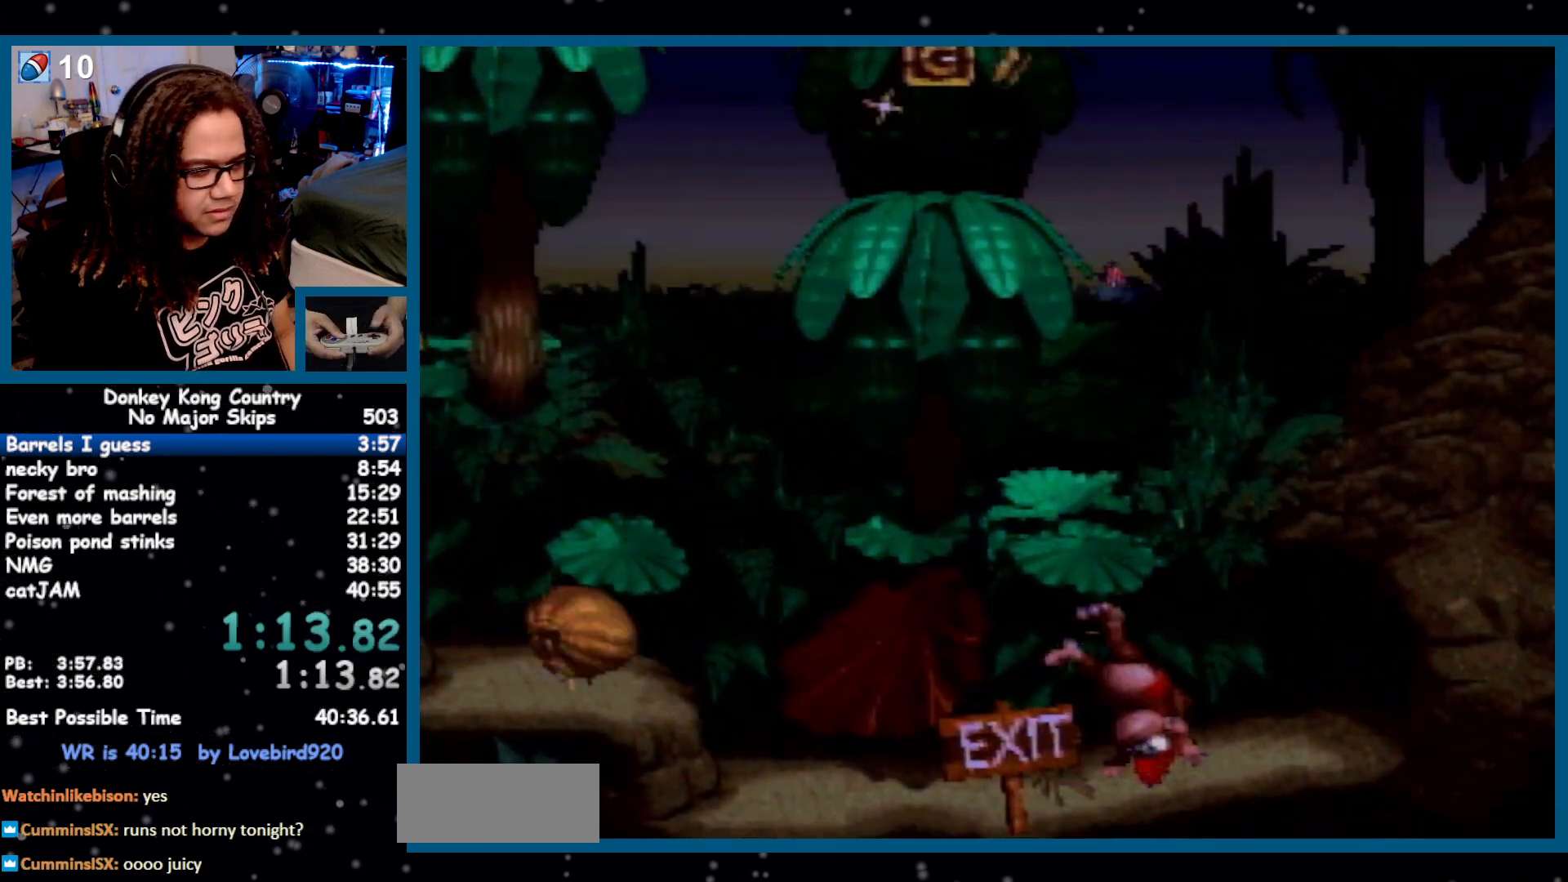
{"buttons": ["Y"], "events": [[100, "DPAD_RIGHT", "down"], [167, "DPAD_RIGHT", "up"], [250, "DPAD_RIGHT", "down"], [417, "DPAD_RIGHT", "up"]]}
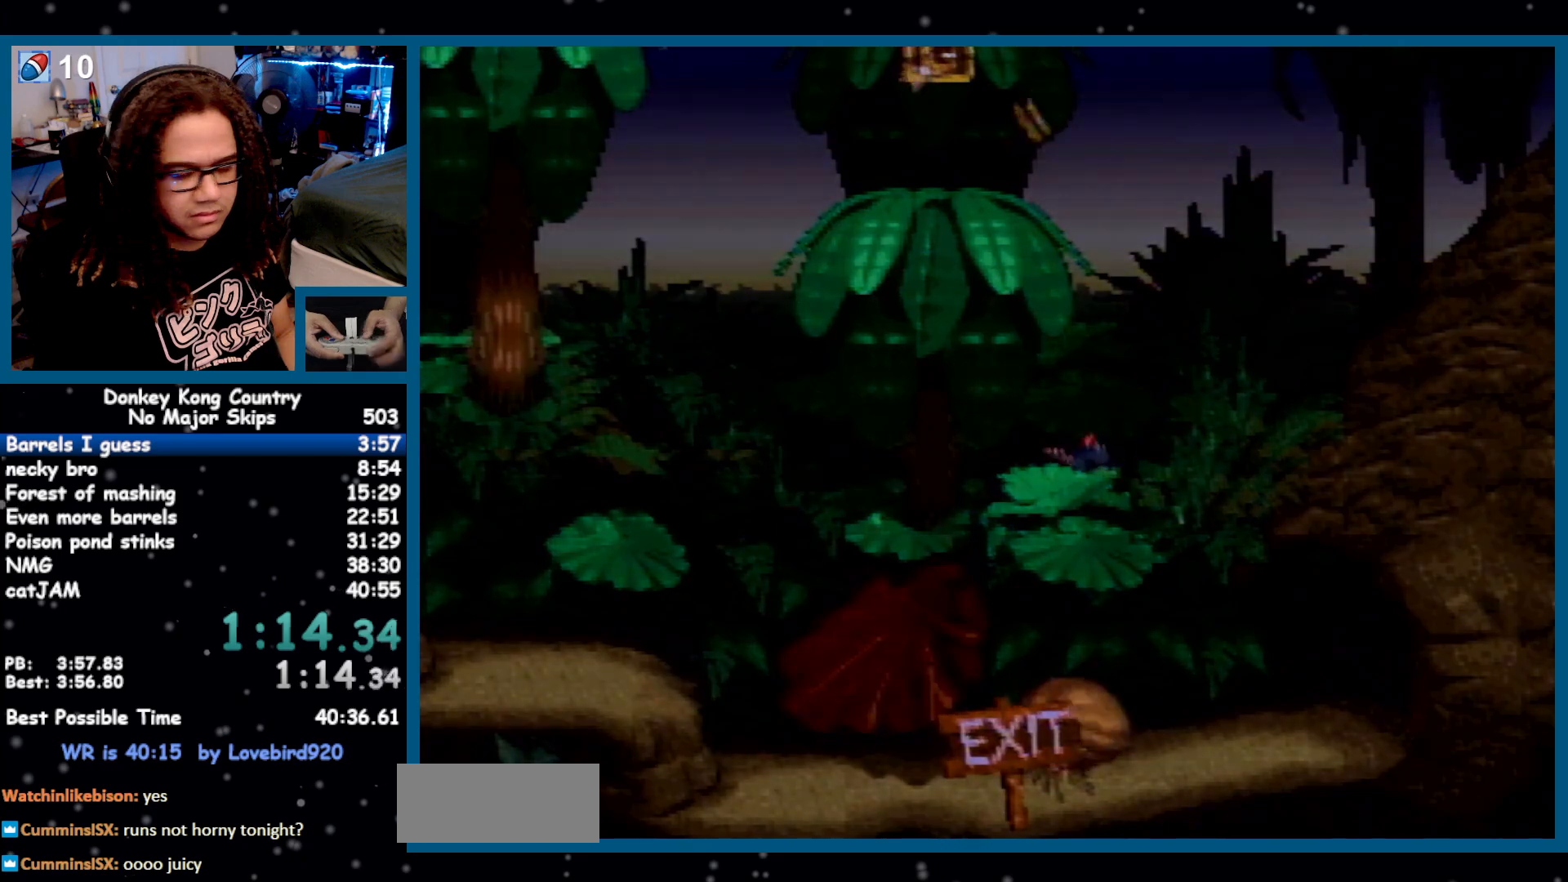
{"buttons": [], "events": [[67, "Y", "up"], [283, "A", "down"], [350, "A", "up"], [467, "A", "down"], [500, "A", "up"]]}
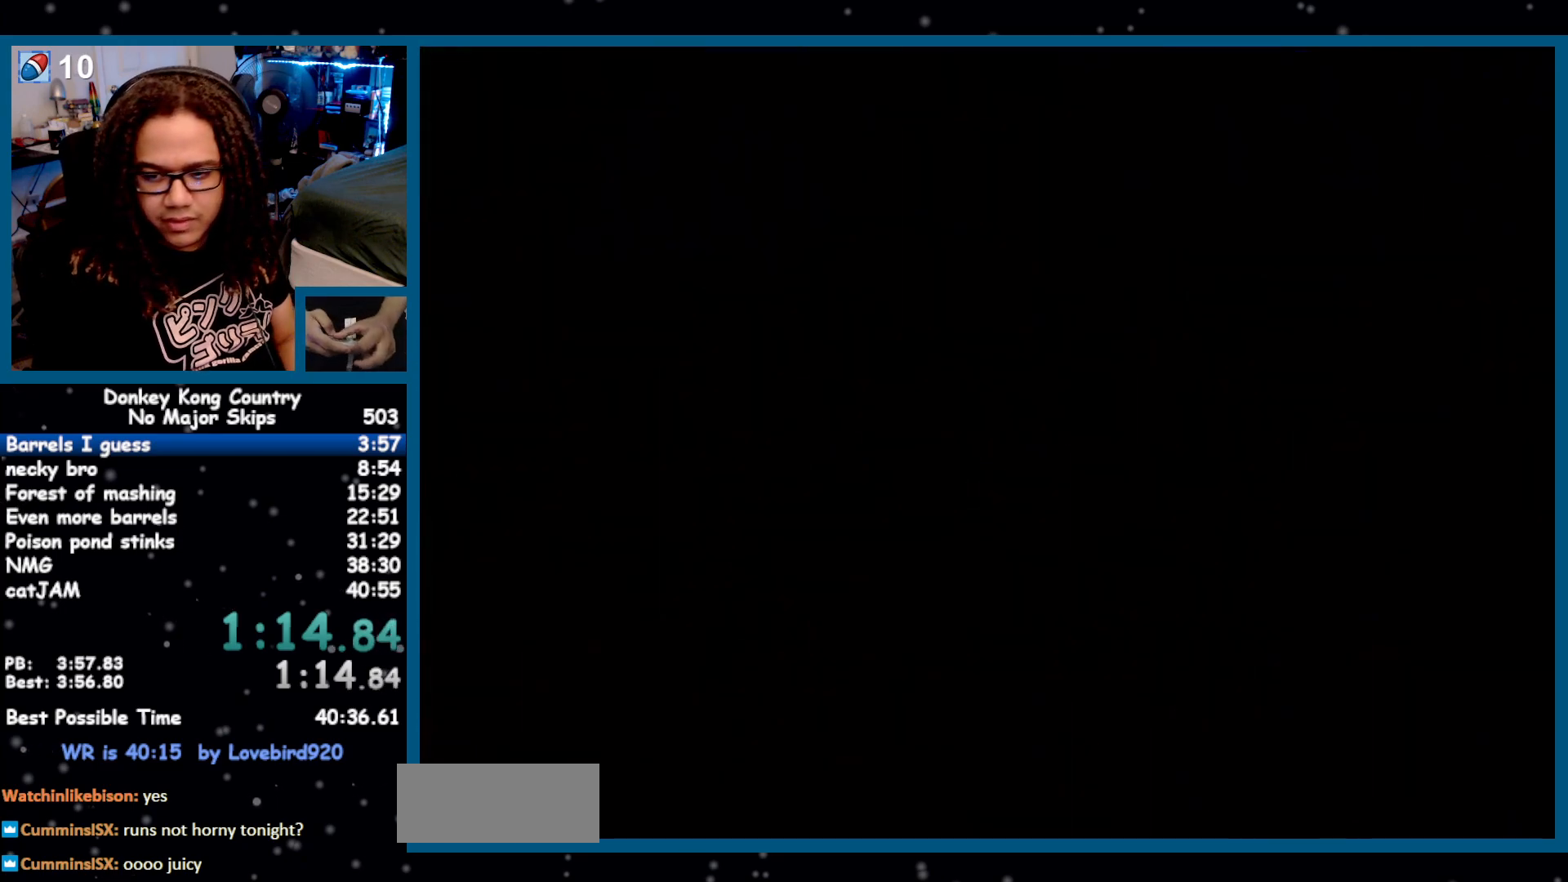
{"buttons": ["A"], "events": [[67, "A", "down"], [150, "A", "up"], [217, "A", "down"], [250, "A", "up"], [283, "X", "down"], [350, "A", "down"], [350, "X", "up"], [383, "A", "up"], [417, "X", "down"], [450, "A", "down"], [450, "X", "up"]]}
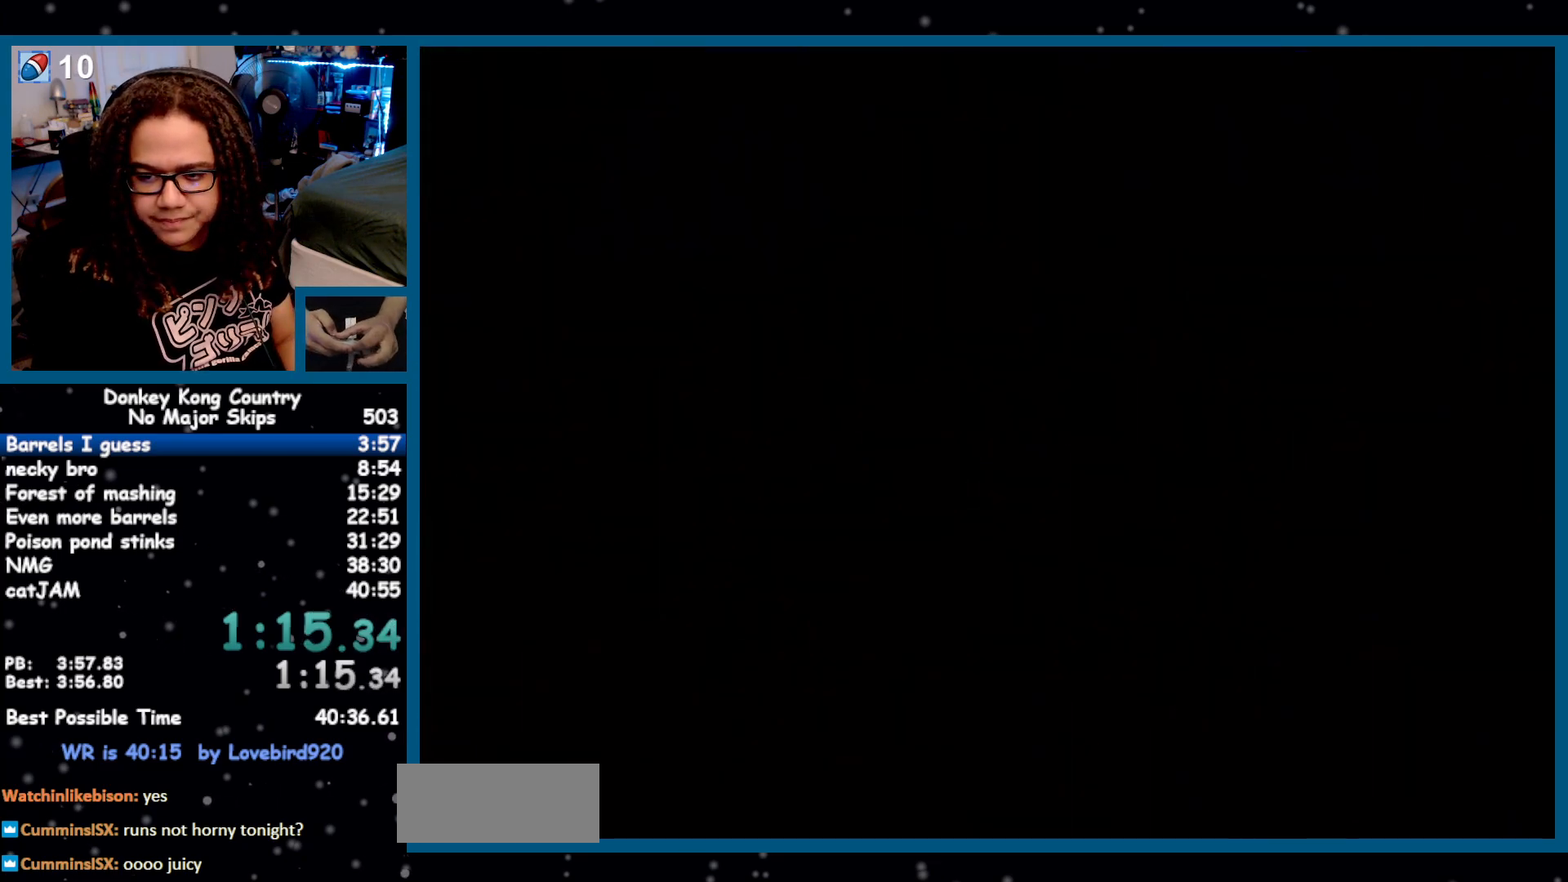
{"buttons": [], "events": [[33, "A", "up"], [100, "A", "down"], [150, "A", "up"], [150, "X", "down"], [183, "X", "up"], [217, "A", "down"], [250, "A", "up"], [383, "X", "down"], [450, "X", "up"]]}
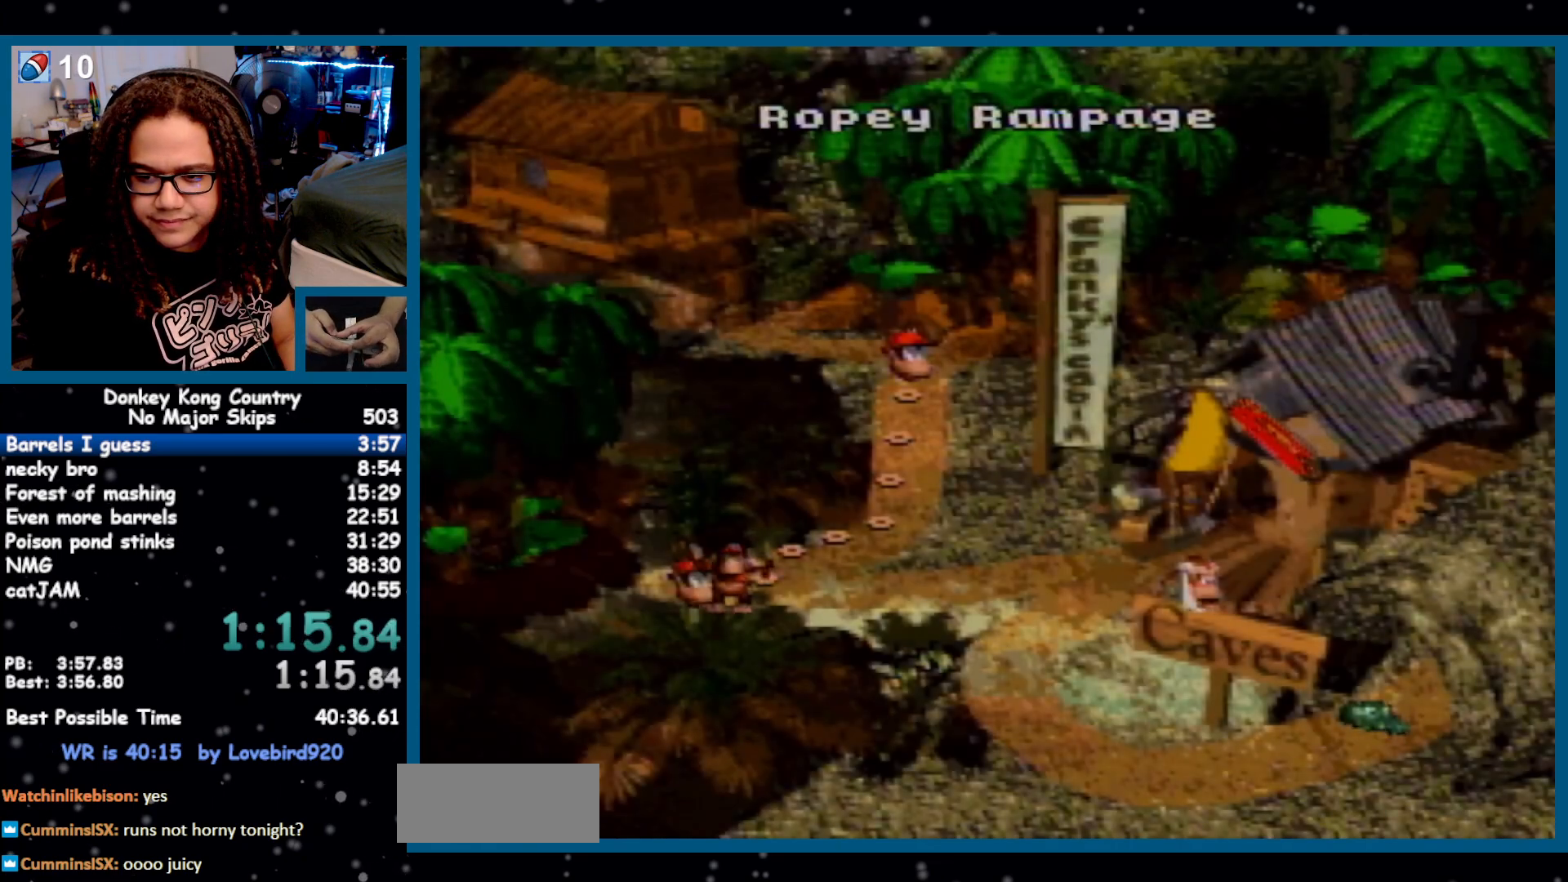
{"buttons": ["X"], "events": [[17, "X", "down"], [50, "X", "up"], [133, "X", "down"], [167, "X", "up"], [250, "X", "down"], [283, "X", "up"], [383, "X", "down"], [417, "X", "up"], [450, "A", "down"], [467, "A", "up"], [500, "X", "down"]]}
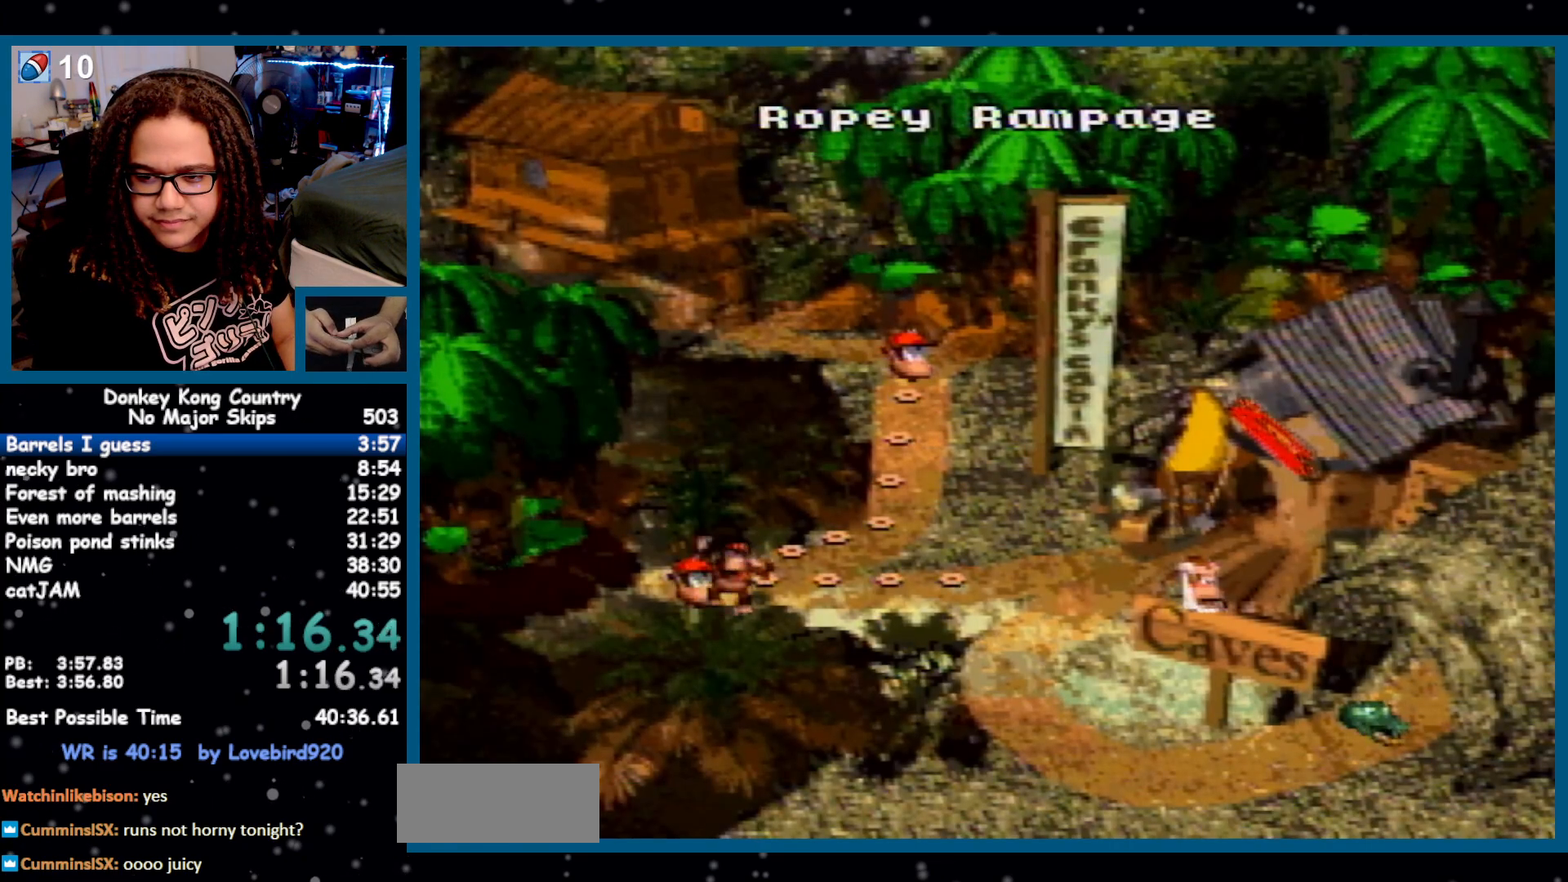
{"buttons": ["X"], "events": [[33, "X", "up"], [67, "A", "down"], [100, "A", "up"], [100, "X", "down"], [167, "A", "down"], [167, "X", "up"], [217, "A", "up"], [217, "X", "down"], [283, "X", "up"], [317, "A", "down"], [350, "A", "up"], [350, "X", "down"], [400, "X", "up"], [467, "X", "down"]]}
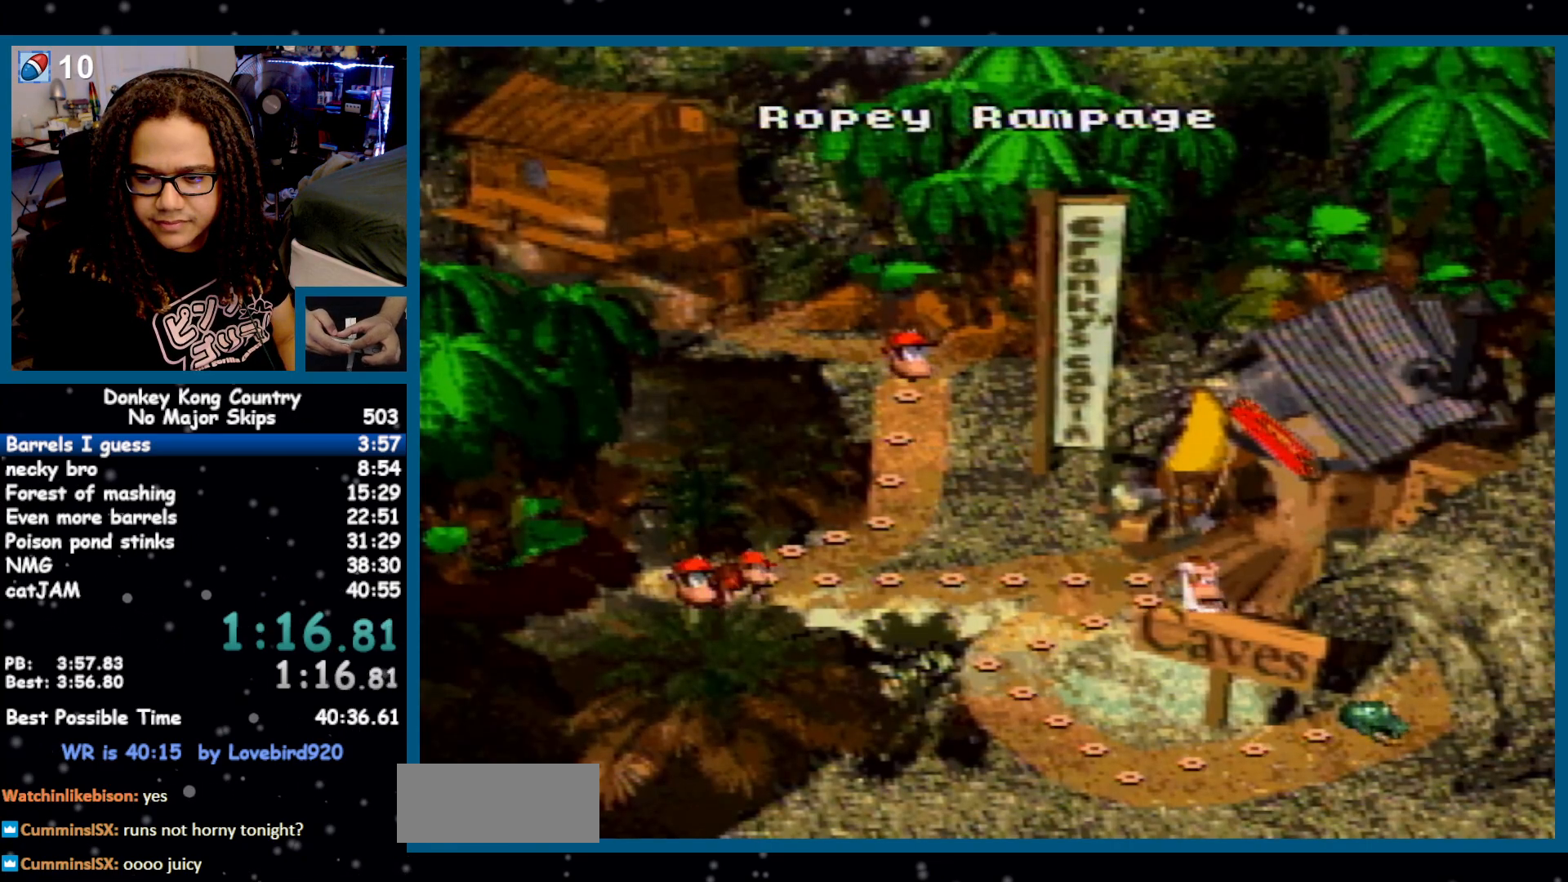
{"buttons": [], "events": [[33, "A", "down"], [33, "X", "up"], [67, "X", "down"], [167, "X", "up"], [283, "A", "up"]]}
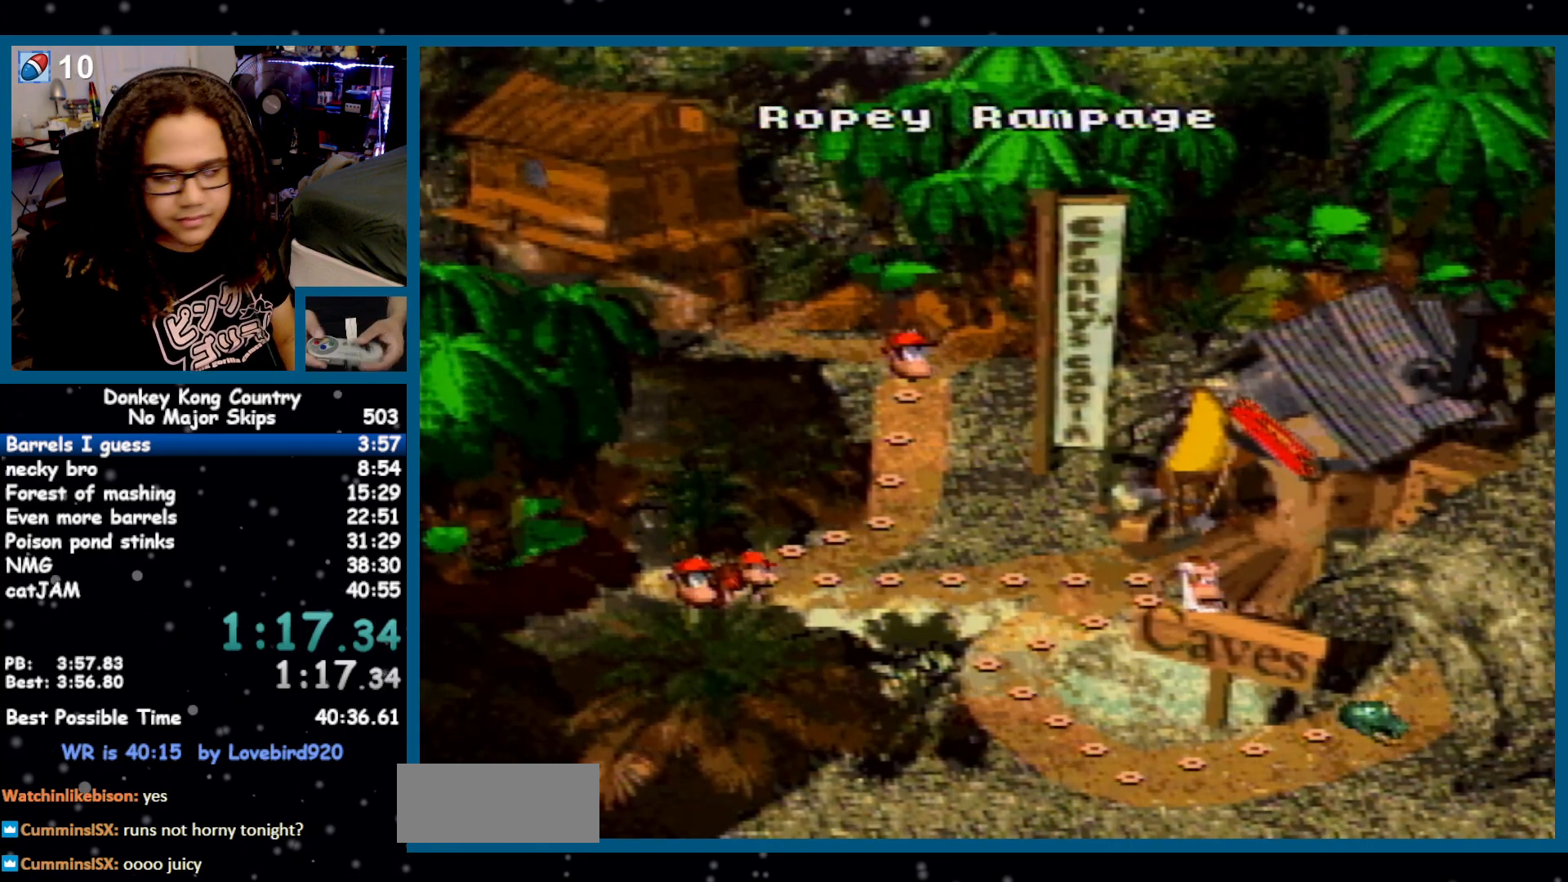
{"buttons": ["DPAD_RIGHT"], "events": [[100, "DPAD_RIGHT", "down"]]}
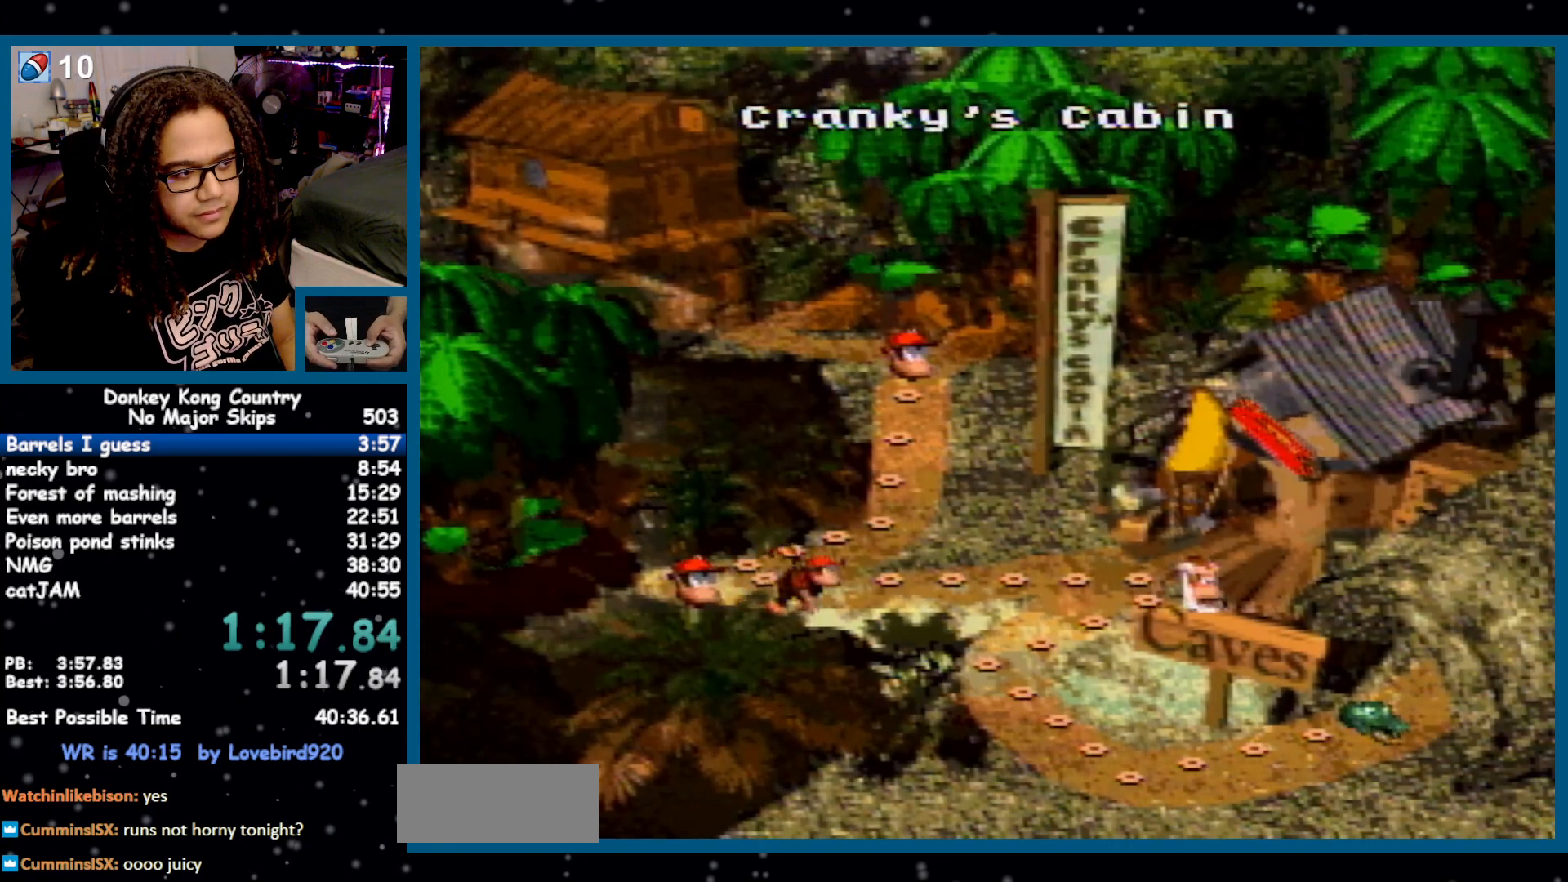
{"buttons": ["DPAD_DOWN"], "events": [[100, "DPAD_RIGHT", "up"], [350, "DPAD_DOWN", "down"]]}
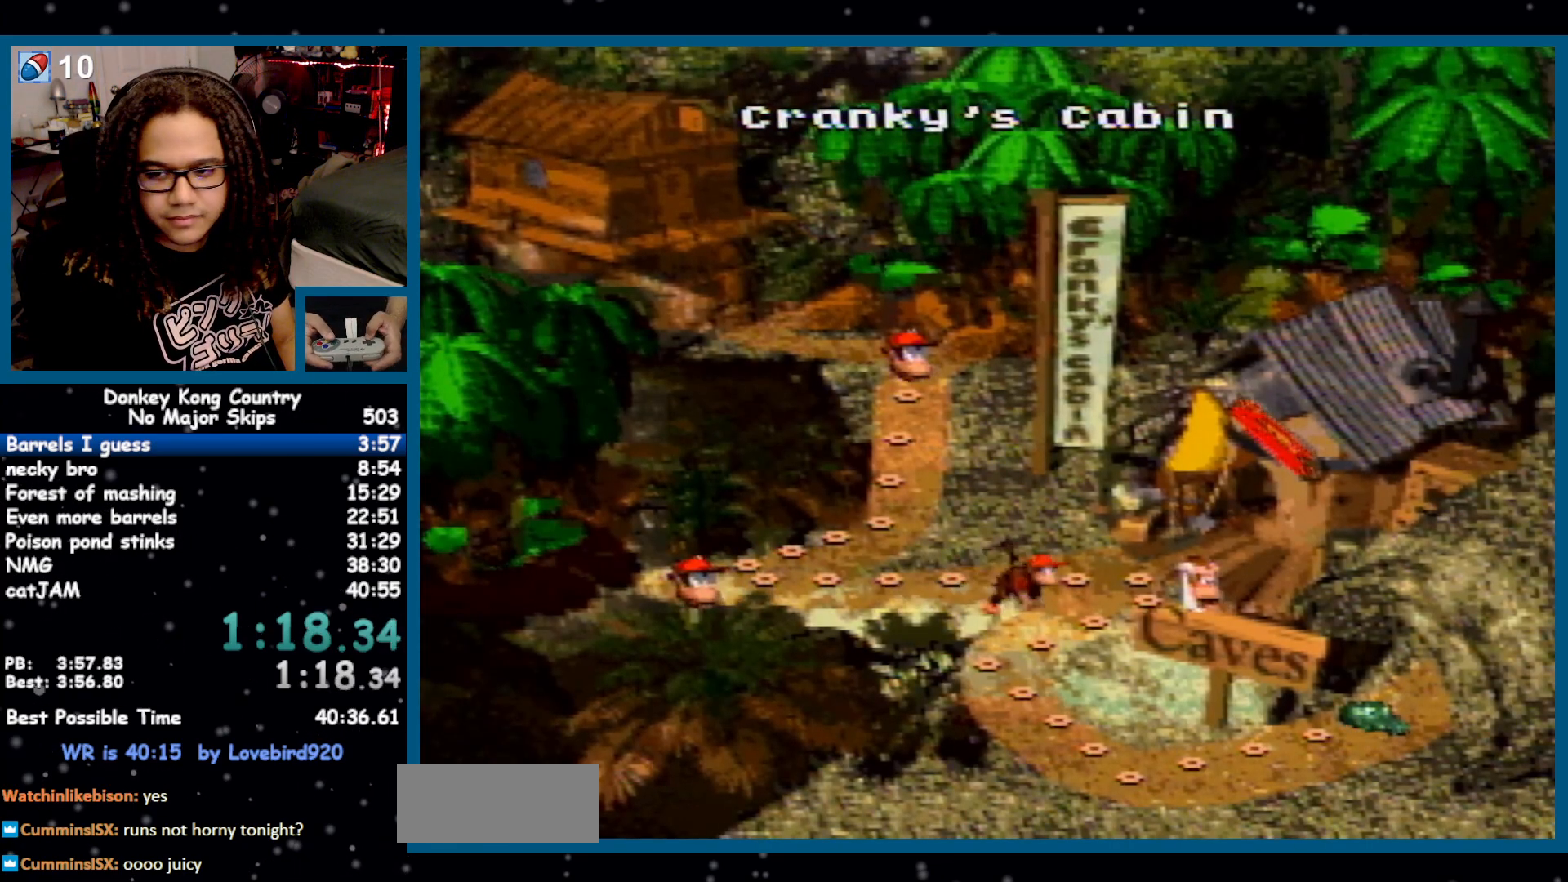
{"buttons": ["DPAD_DOWN"], "events": []}
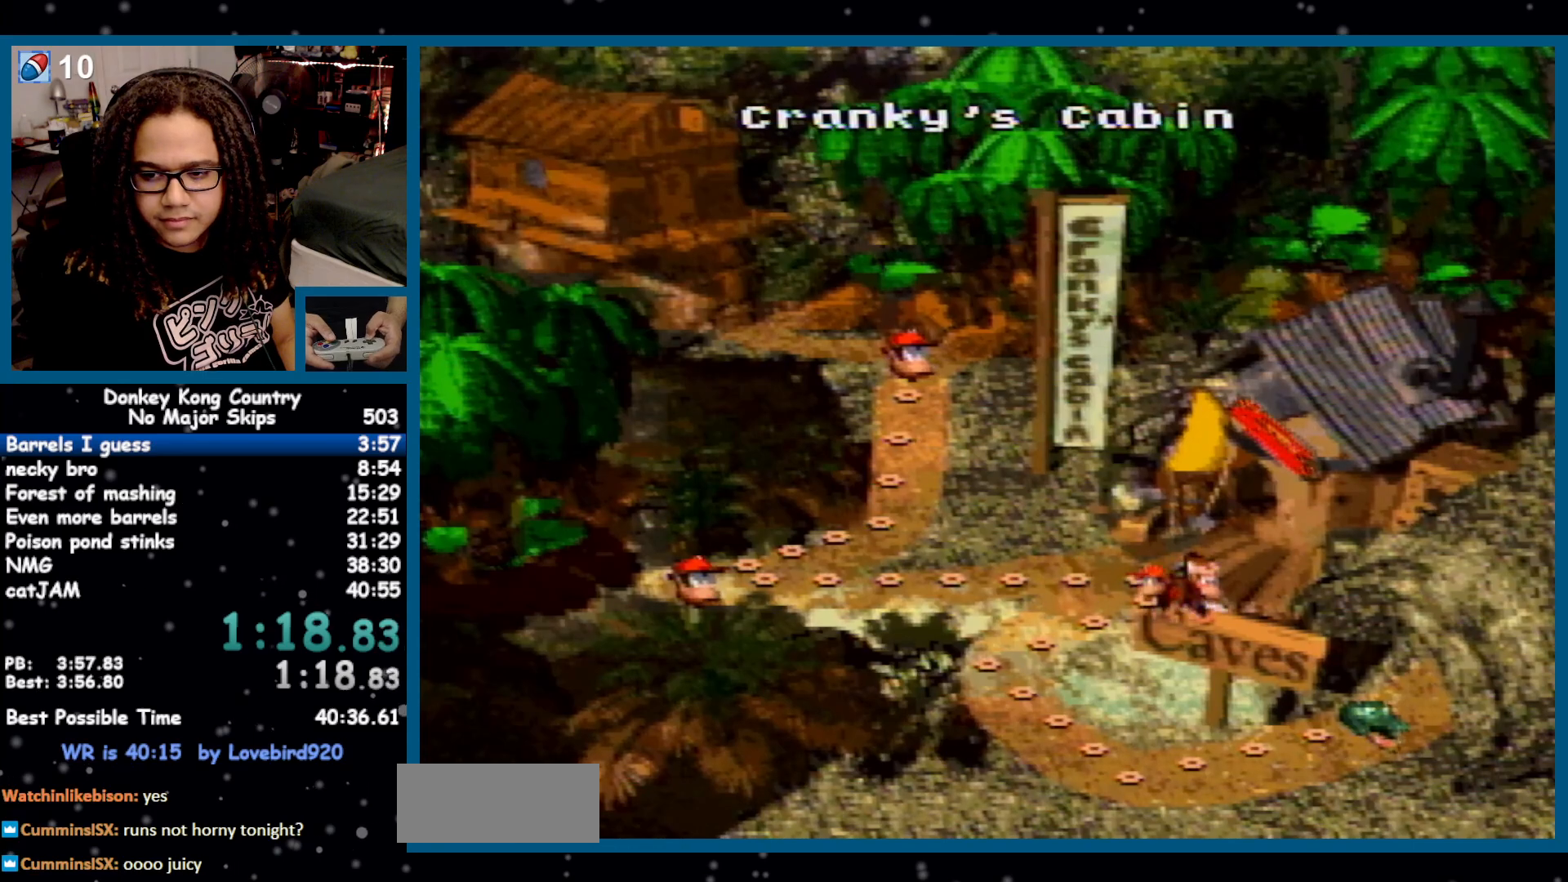
{"buttons": [], "events": [[417, "DPAD_DOWN", "up"]]}
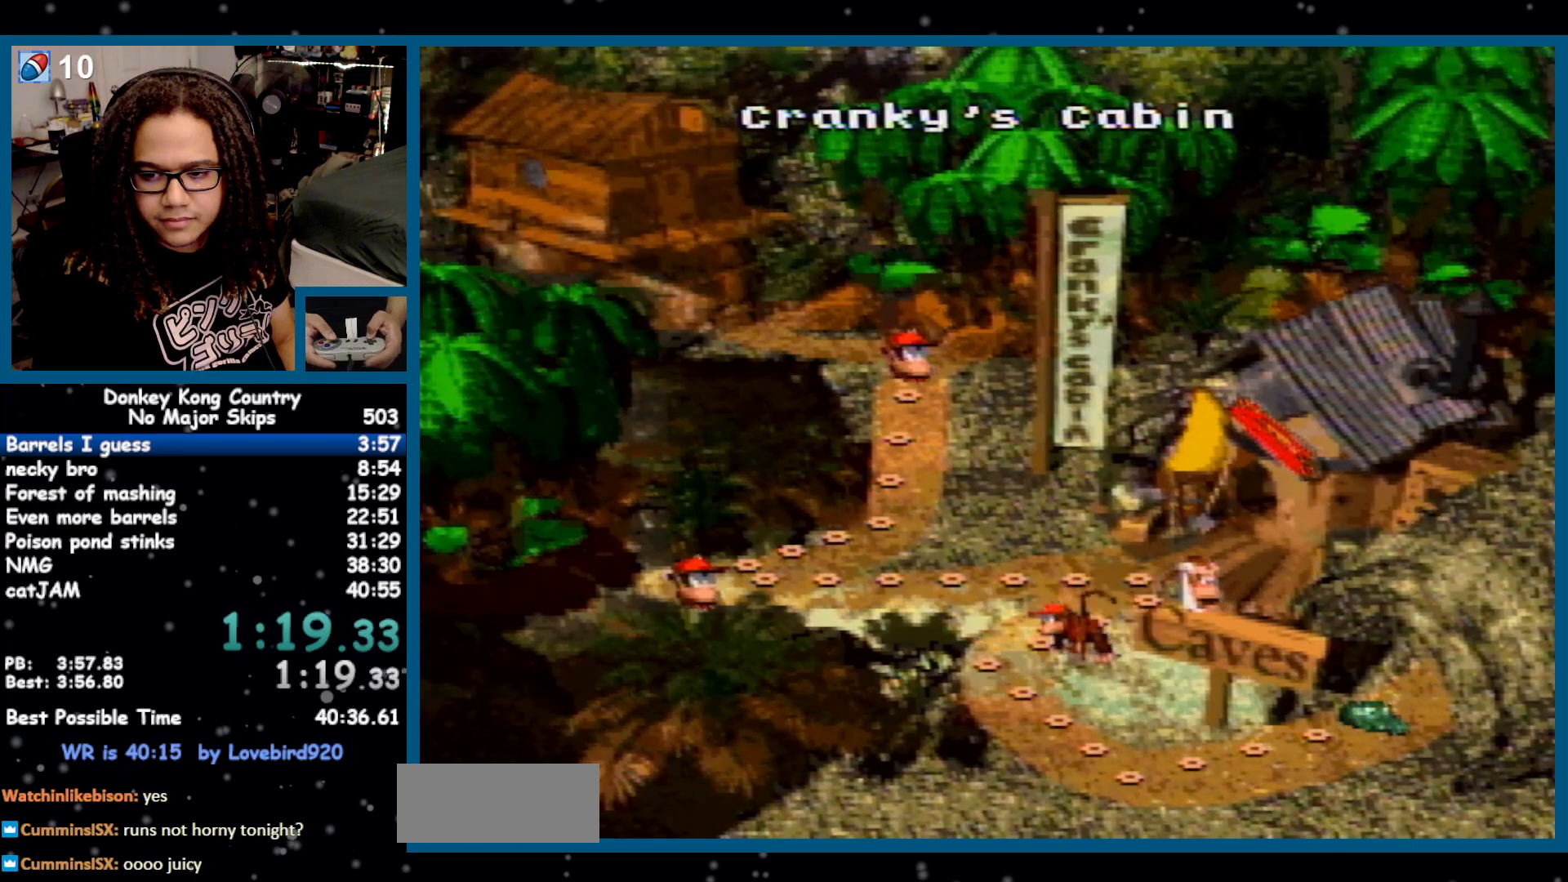
{"buttons": [], "events": []}
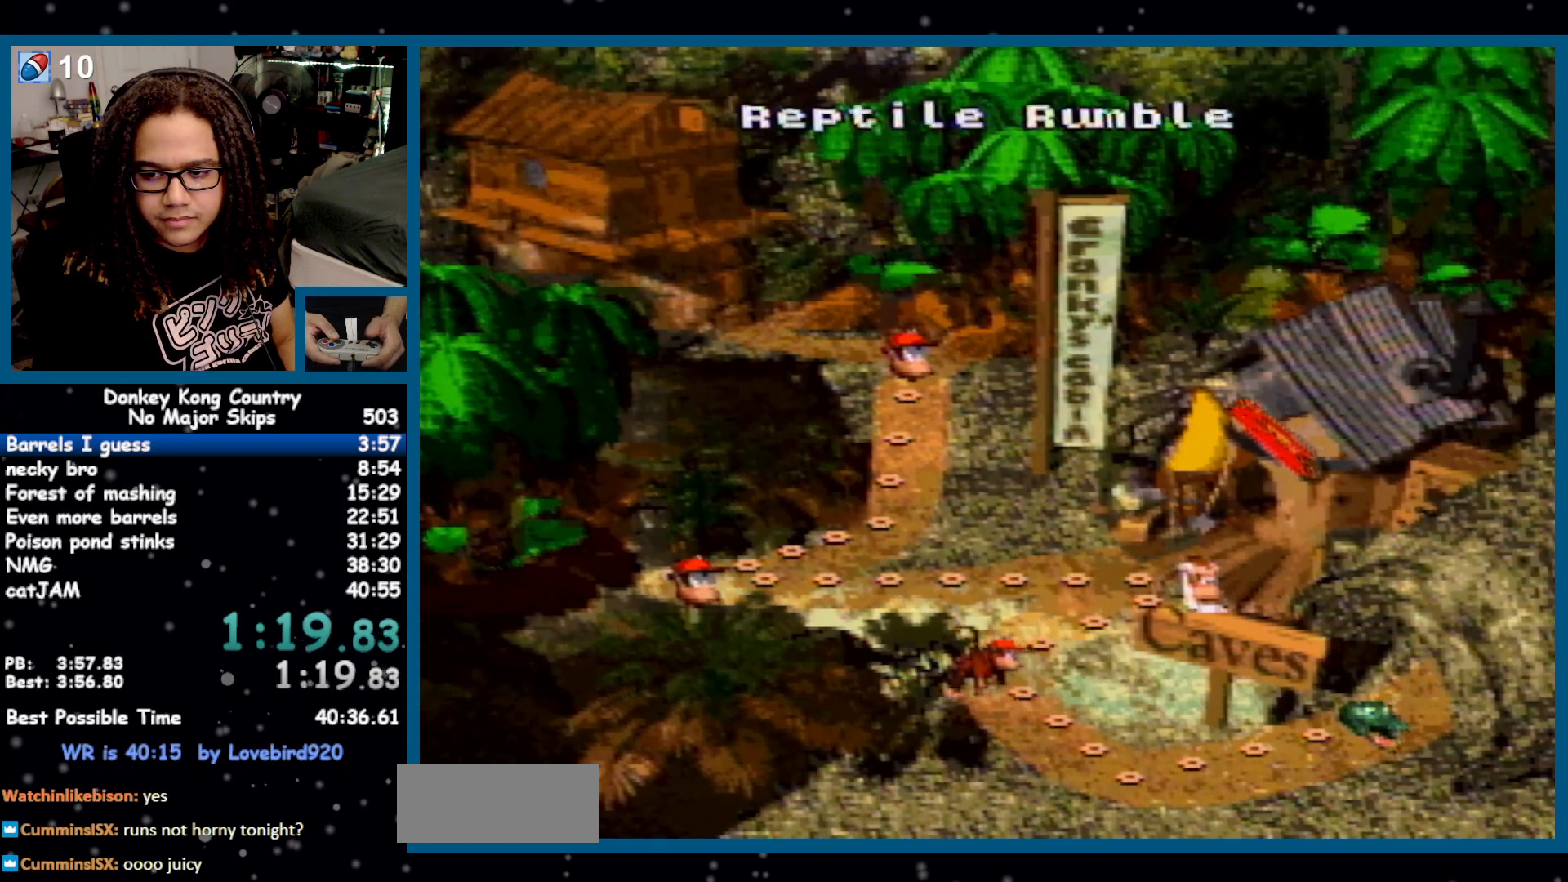
{"buttons": [], "events": []}
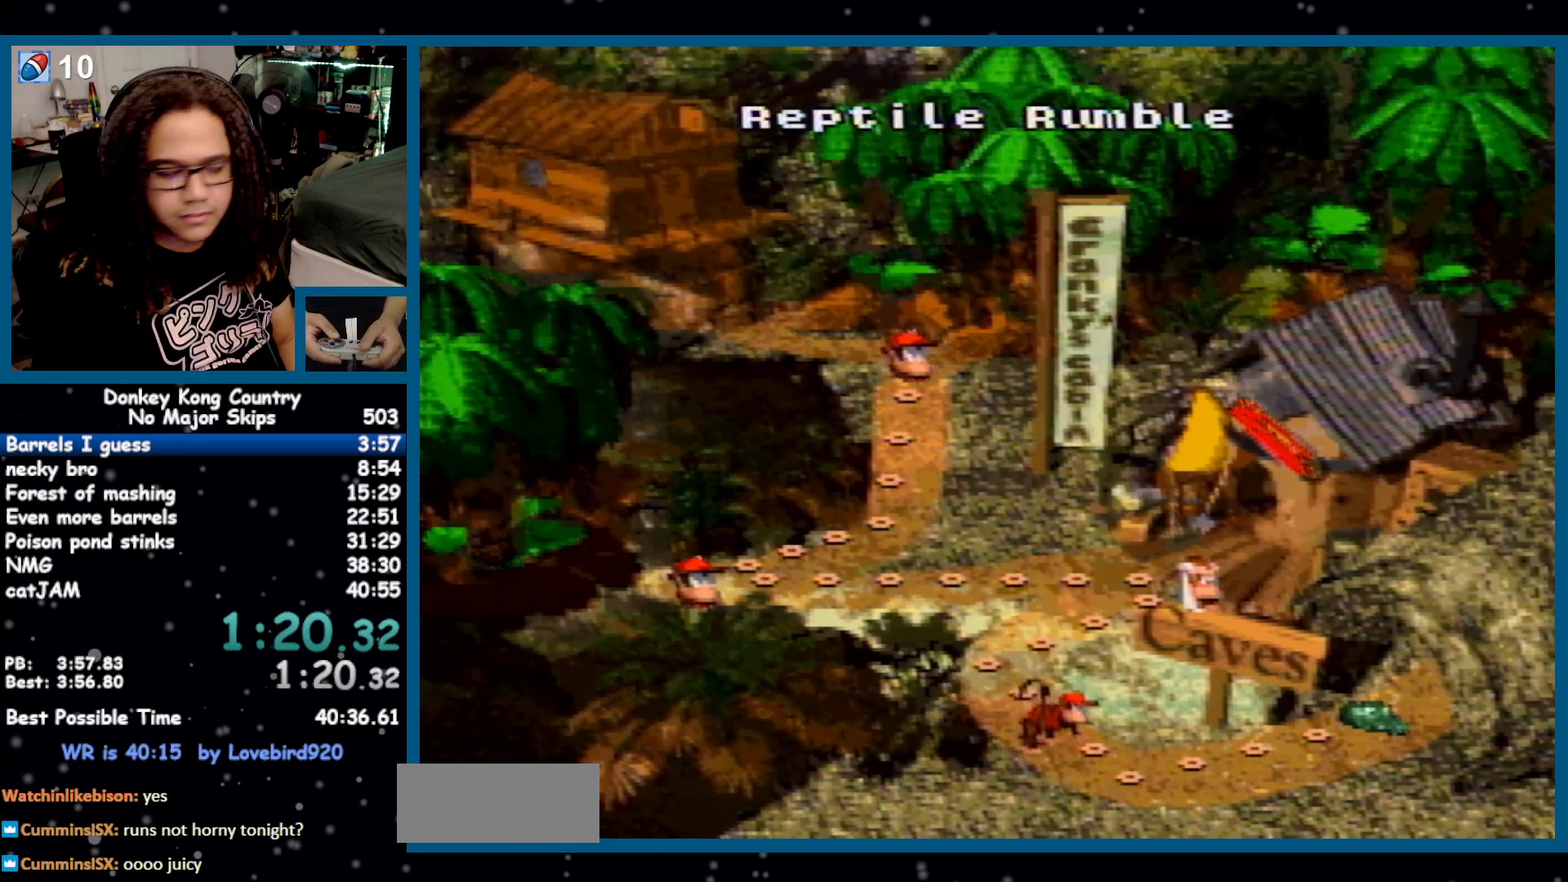
{"buttons": [], "events": []}
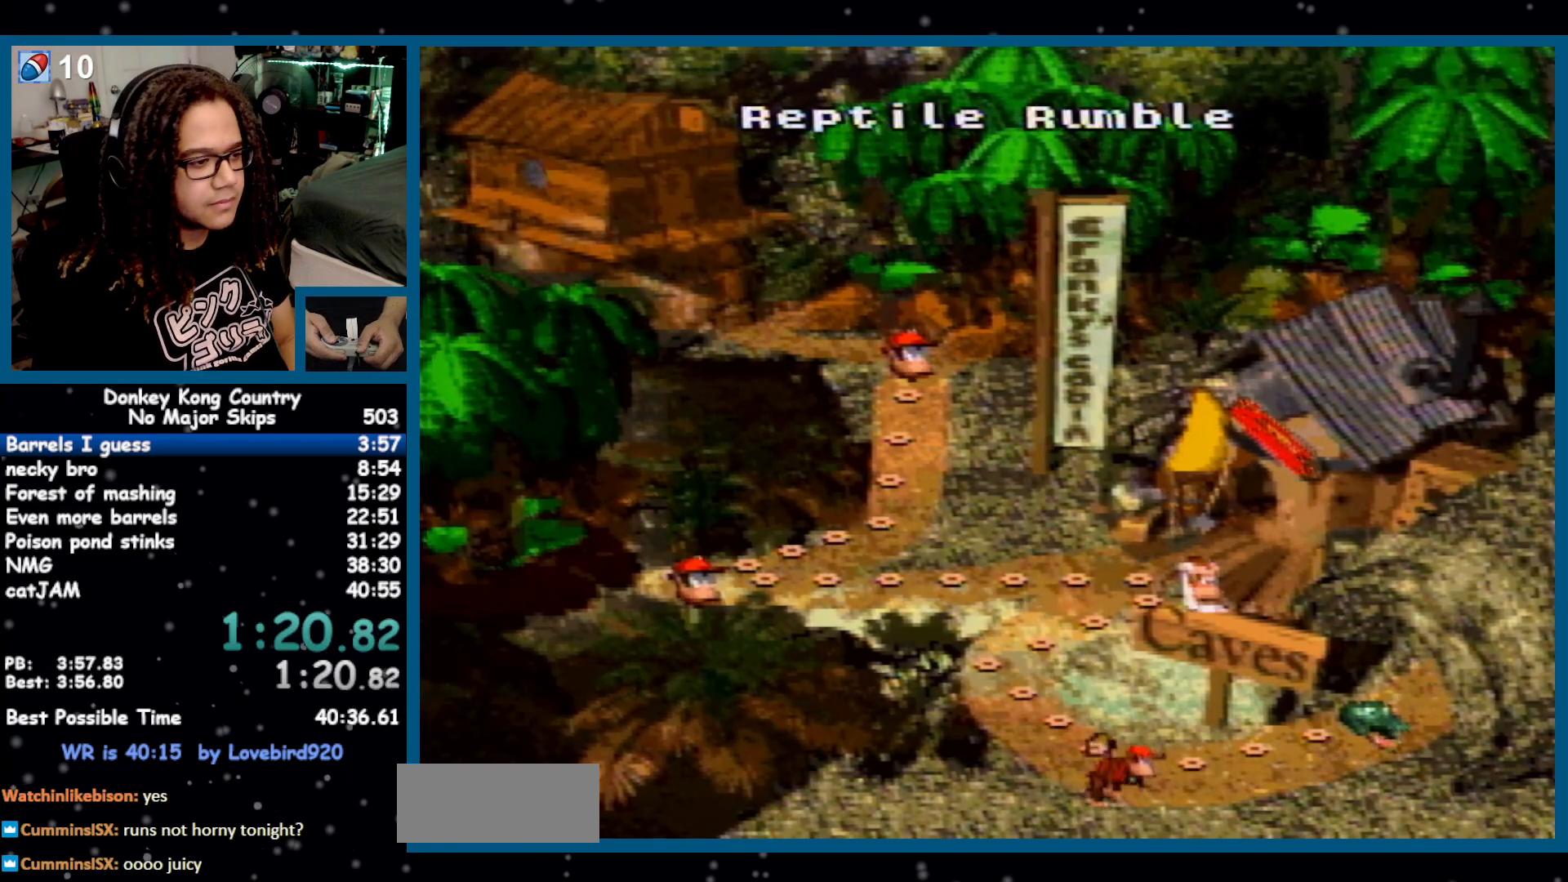
{"buttons": [], "events": []}
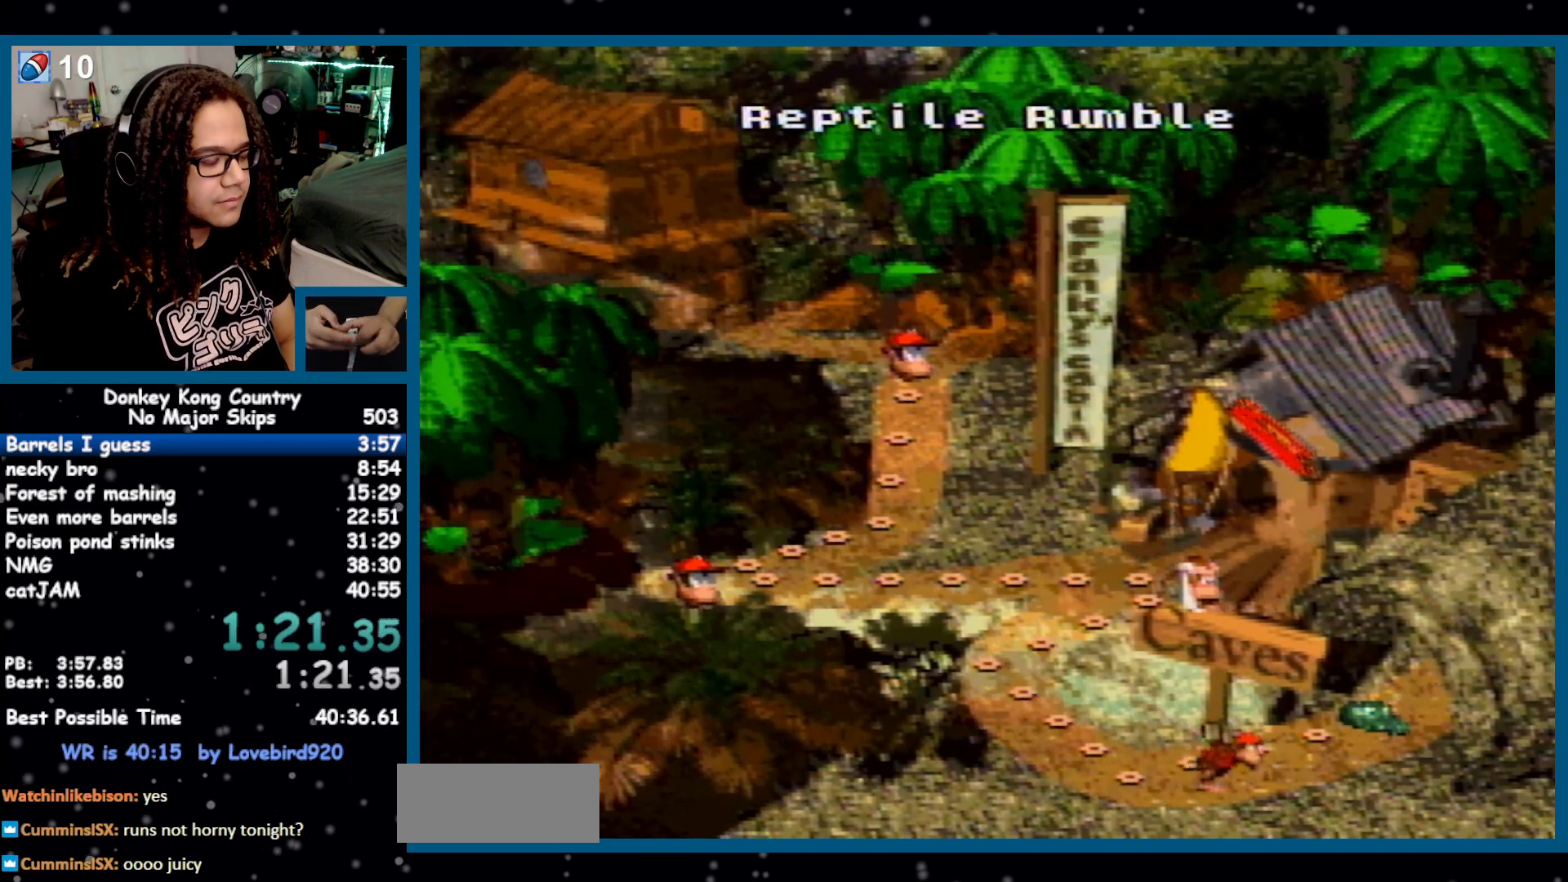
{"buttons": [], "events": []}
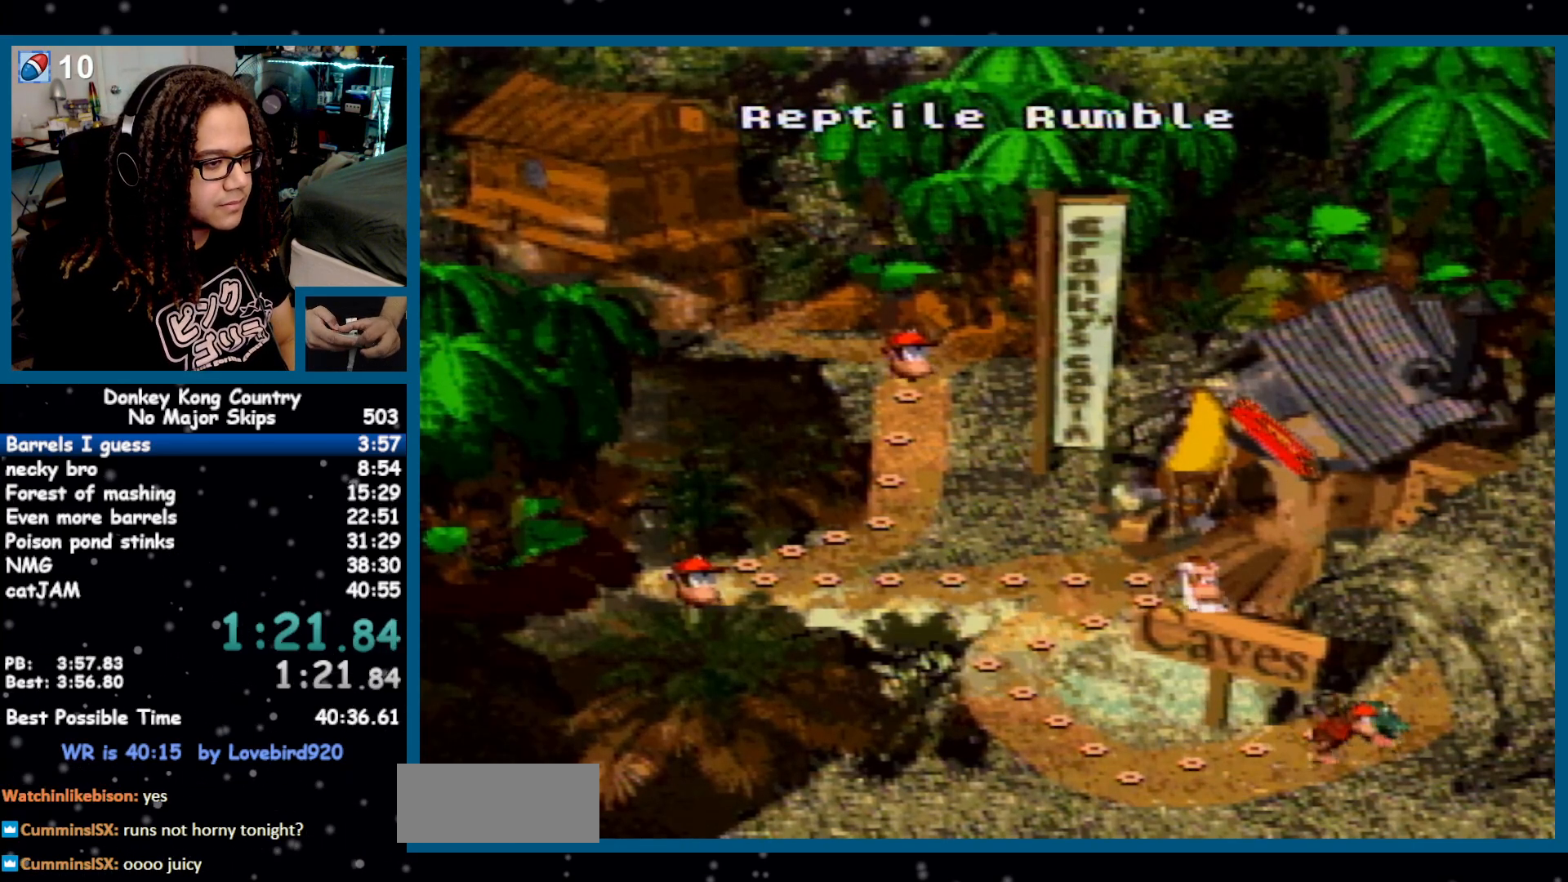
{"buttons": ["A"], "events": [[100, "A", "down"], [133, "A", "up"], [217, "X", "down"], [283, "A", "down"], [283, "X", "up"], [350, "A", "up"], [350, "X", "down"], [400, "A", "down"], [400, "X", "up"], [433, "X", "down"], [500, "X", "up"]]}
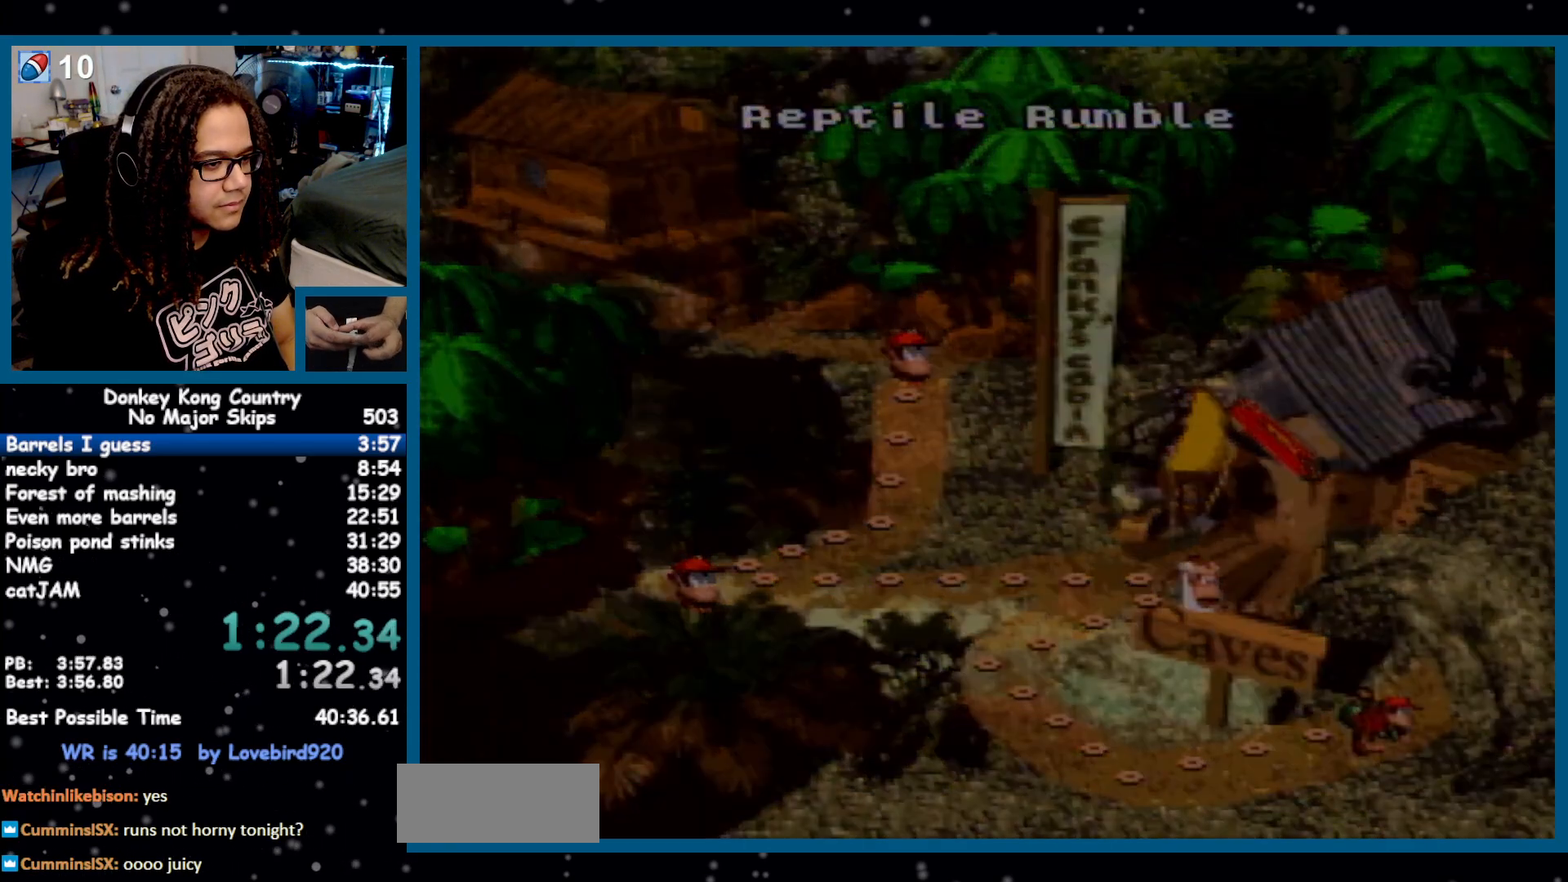
{"buttons": ["Y", "DPAD_RIGHT"], "events": [[250, "A", "up"], [400, "Y", "down"], [467, "DPAD_RIGHT", "down"]]}
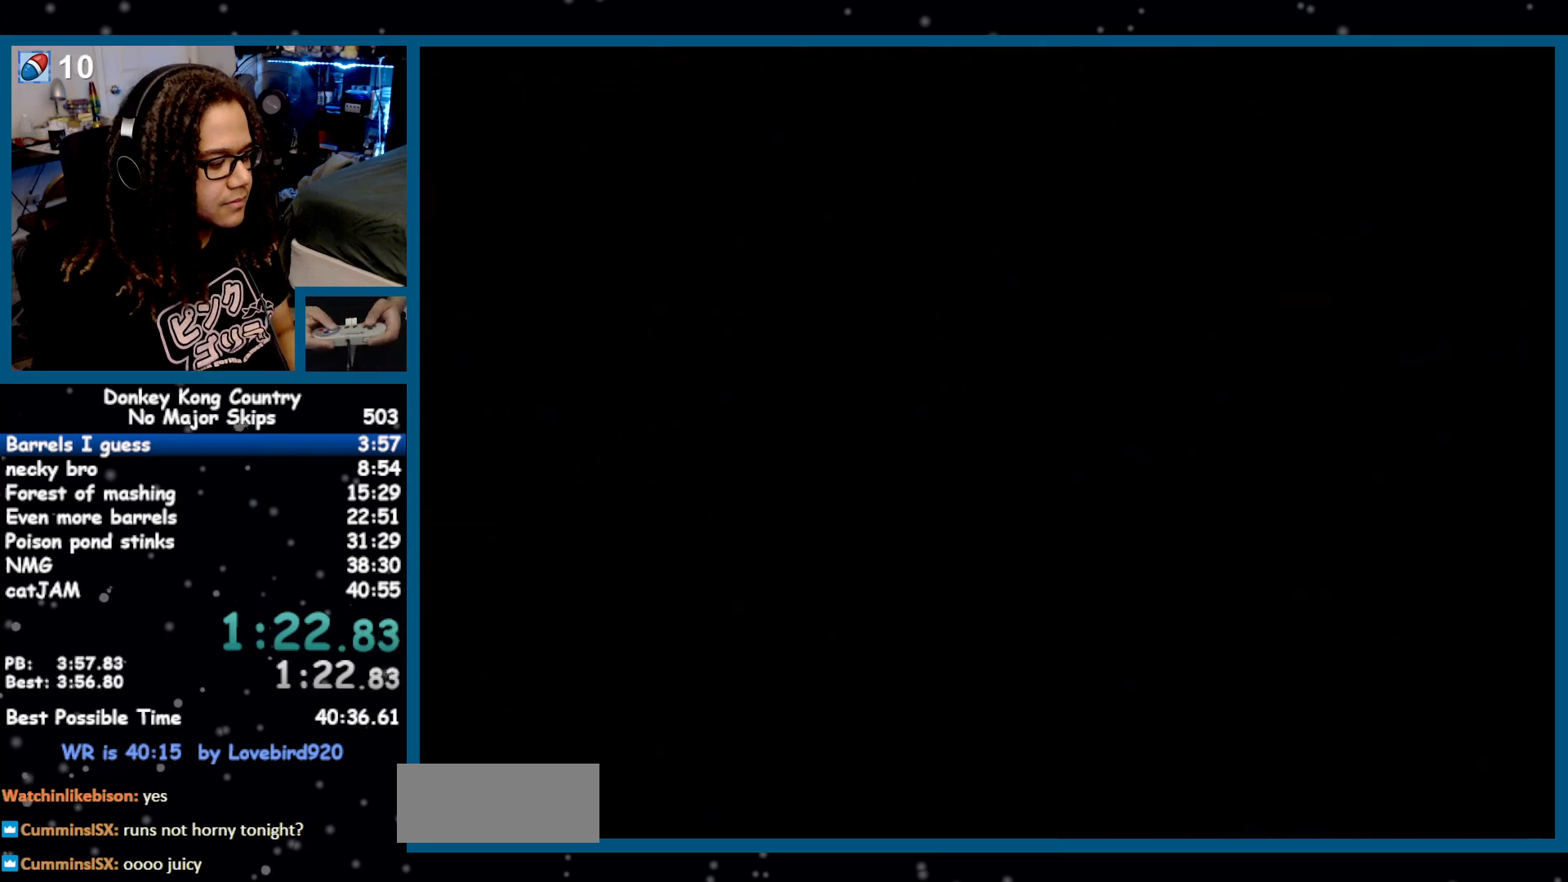
{"buttons": ["Y", "DPAD_RIGHT"], "events": []}
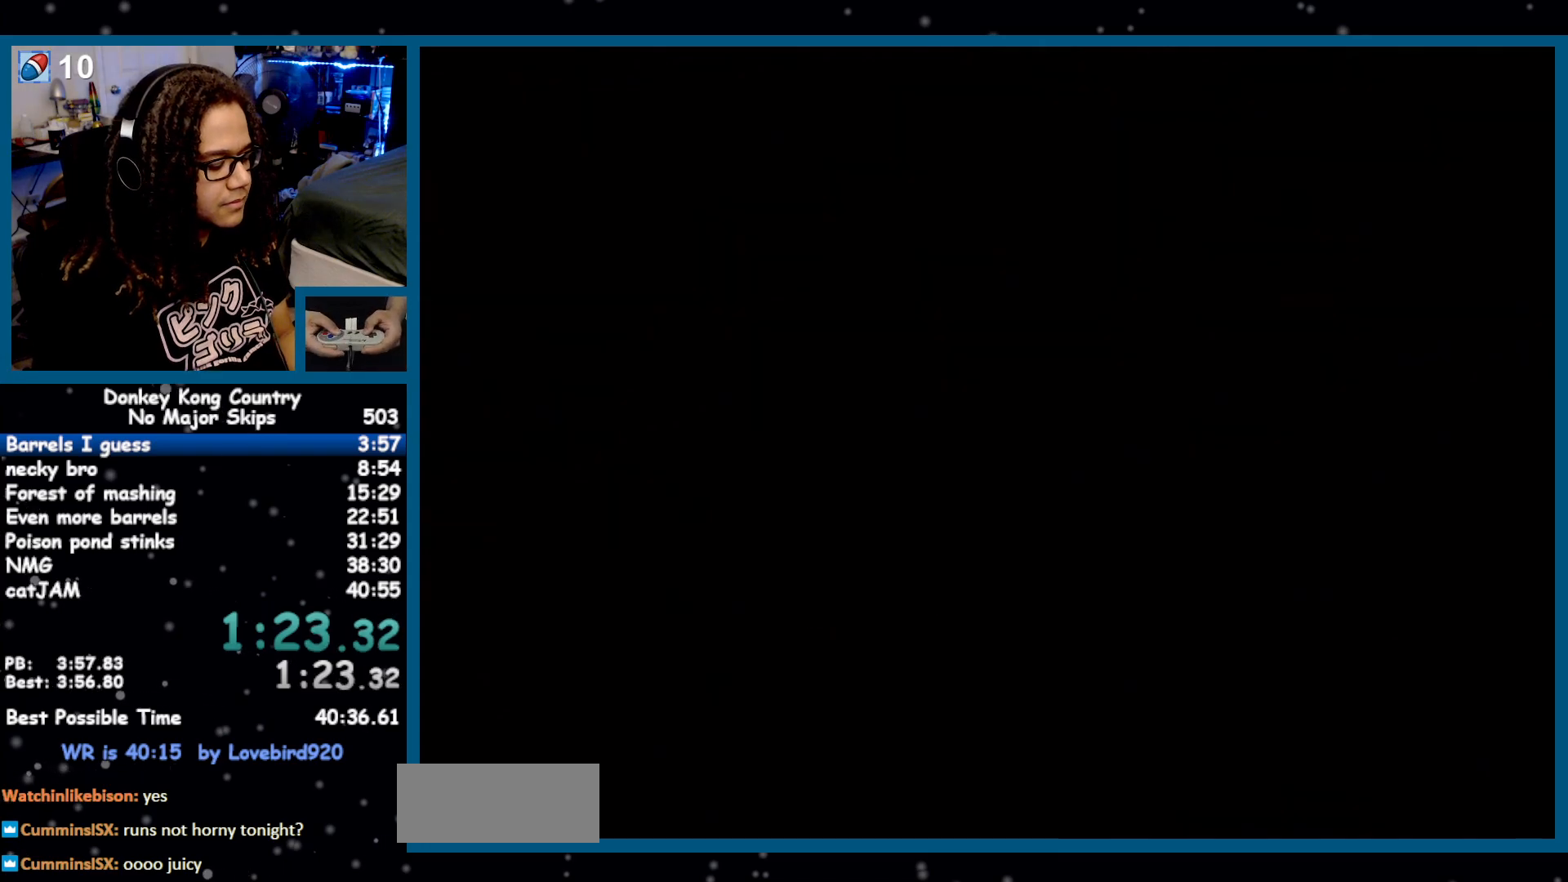
{"buttons": ["Y", "DPAD_RIGHT"], "events": []}
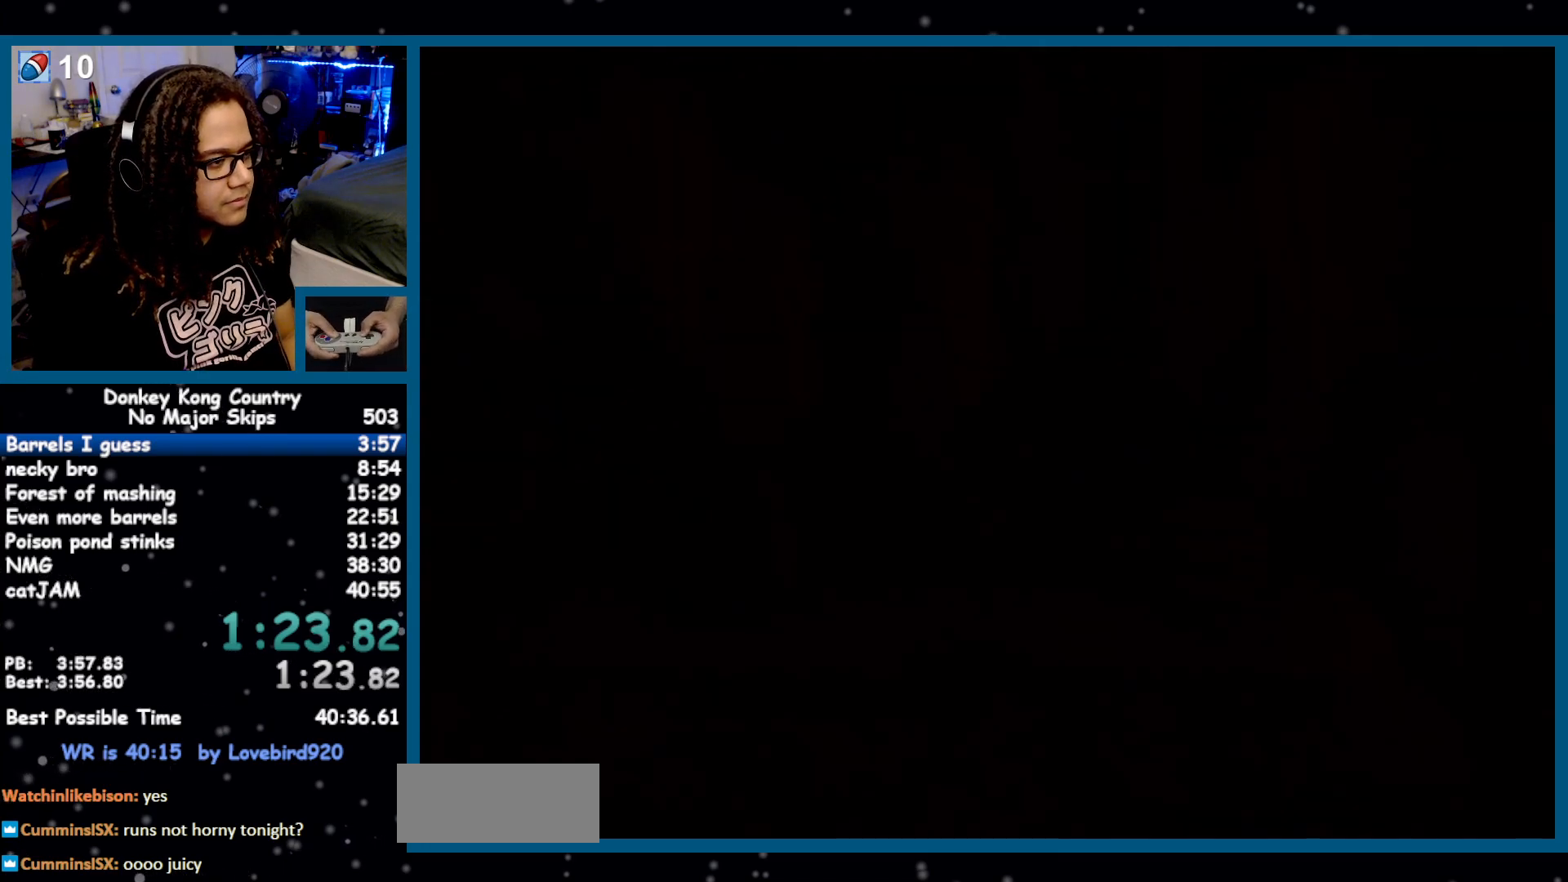
{"buttons": ["Y", "DPAD_RIGHT"], "events": []}